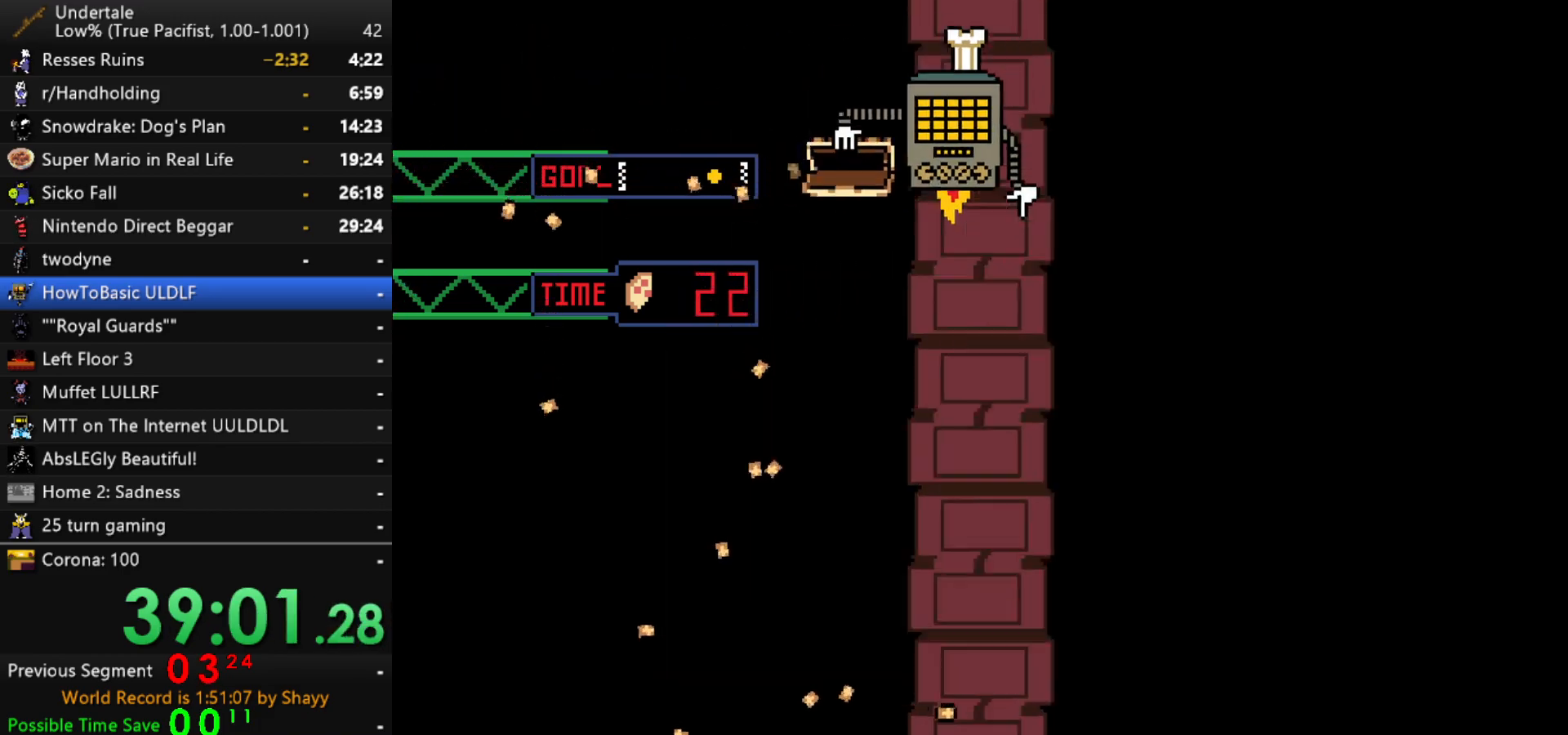
Gameplay with keyboard; each line is a JSON object with the keys held at the frame after it. "events" lists presses ("down") and releases ("up") of "c", "ctrl", "down", "left", "return", "right", "shift", "up", "x" and "z" between this image and that frame as [ms after this image, input, new state], when the widget could be followed in between. No other keys are recorded. Mouse input is not recorded.
{"keys": ["right", "up"], "events": []}
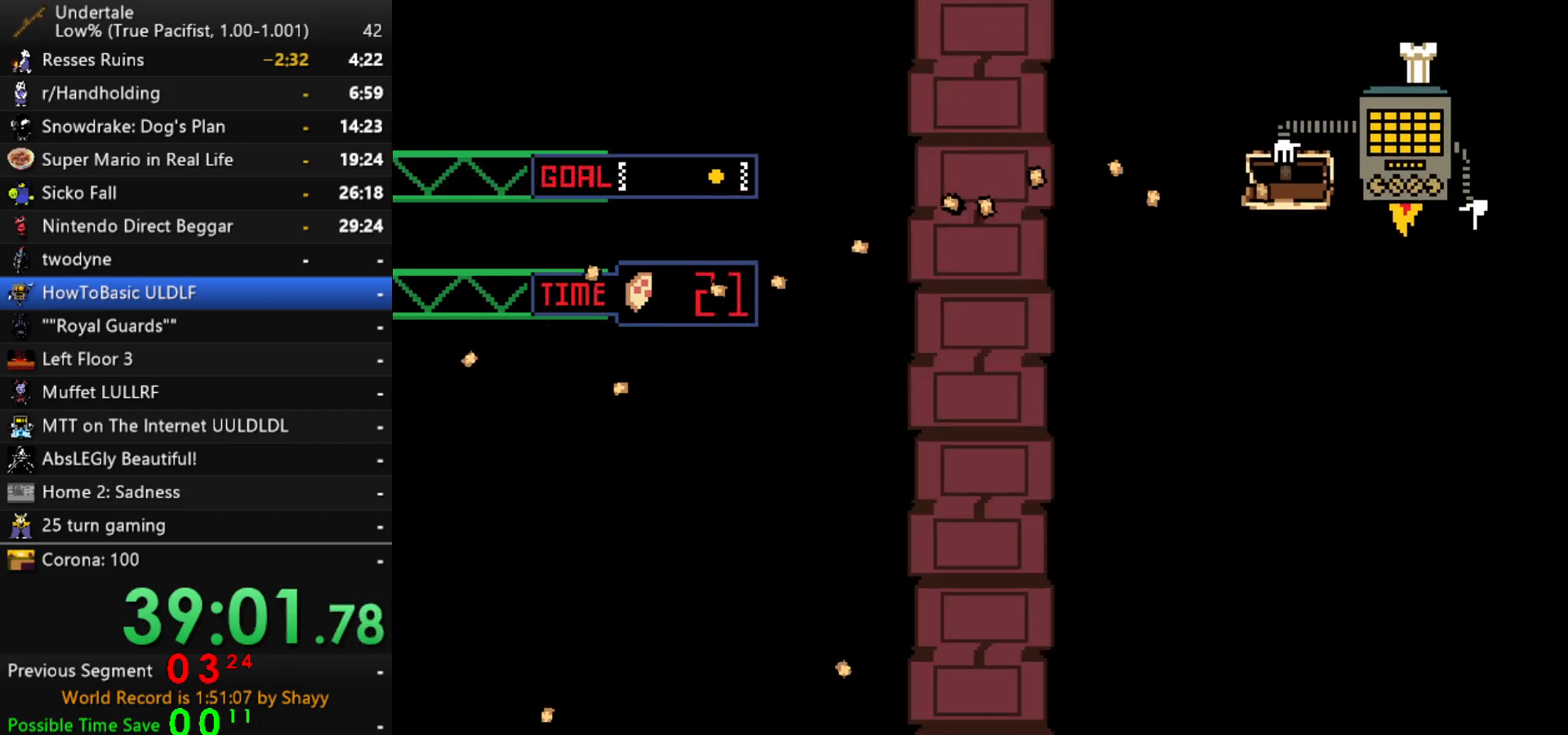
{"keys": ["right", "up"], "events": [[167, "left", "down"], [167, "right", "up"], [417, "left", "up"], [500, "right", "down"]]}
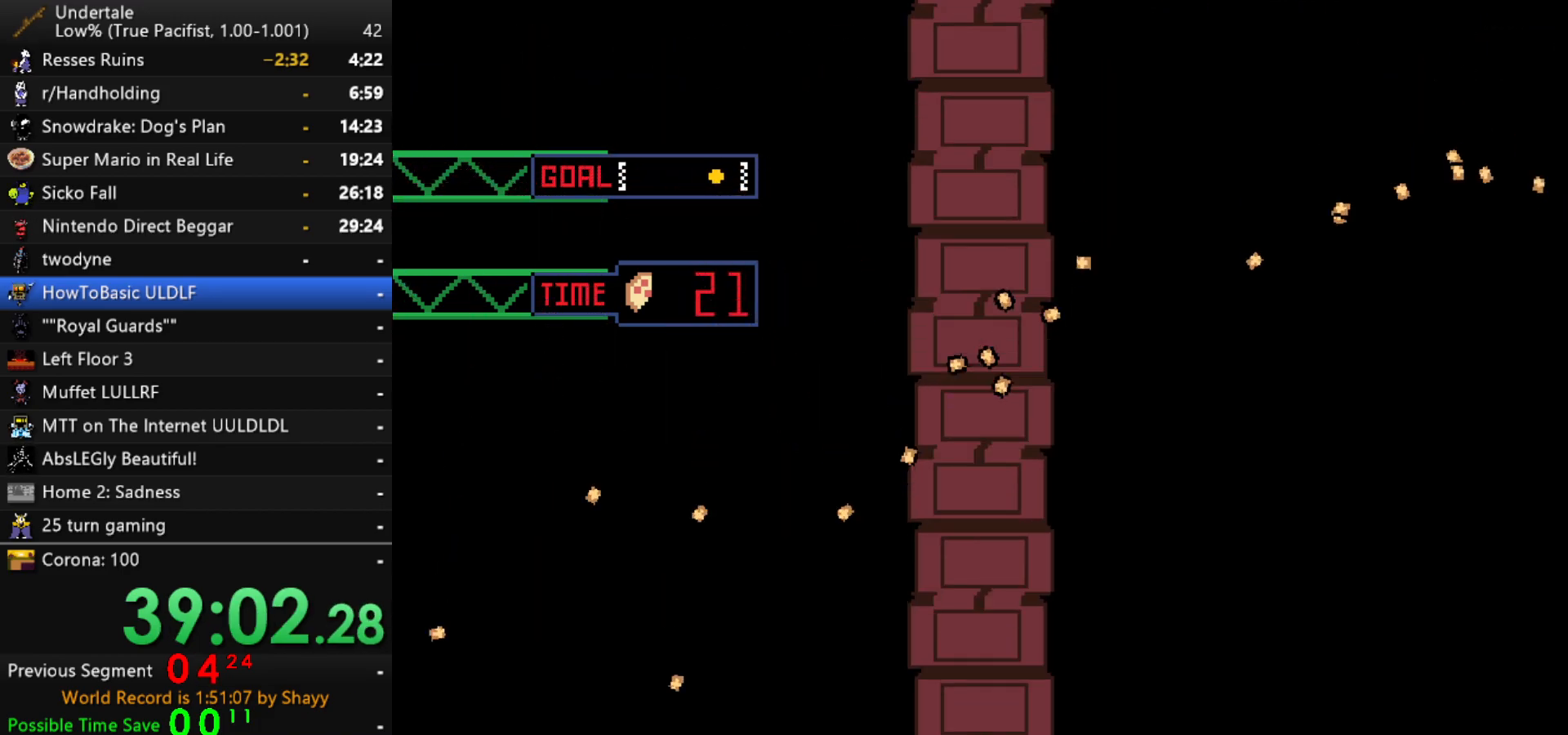
{"keys": ["up"], "events": [[184, "right", "up"], [334, "left", "down"], [467, "left", "up"]]}
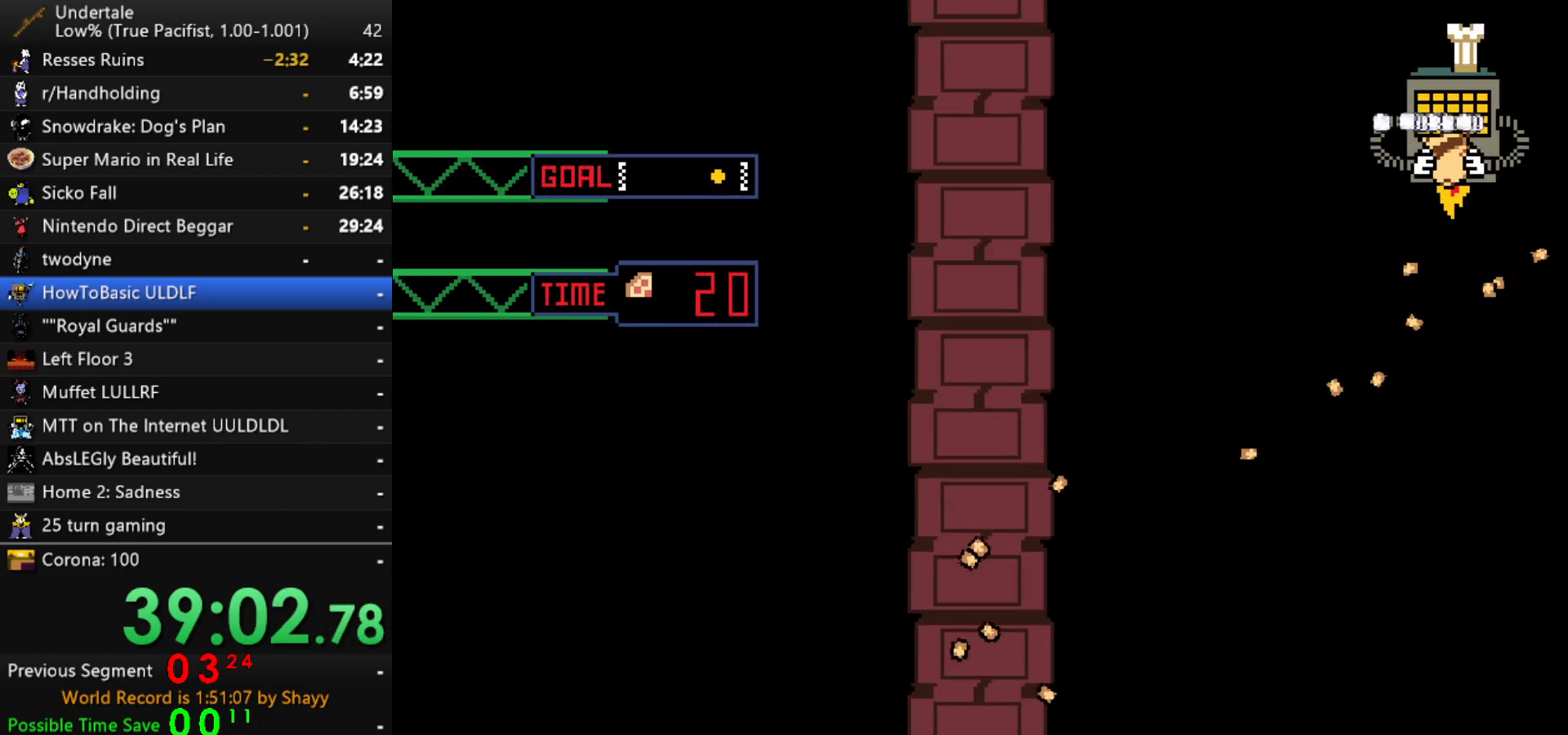
{"keys": ["left", "up"], "events": [[200, "left", "down"], [350, "left", "up"], [484, "left", "down"]]}
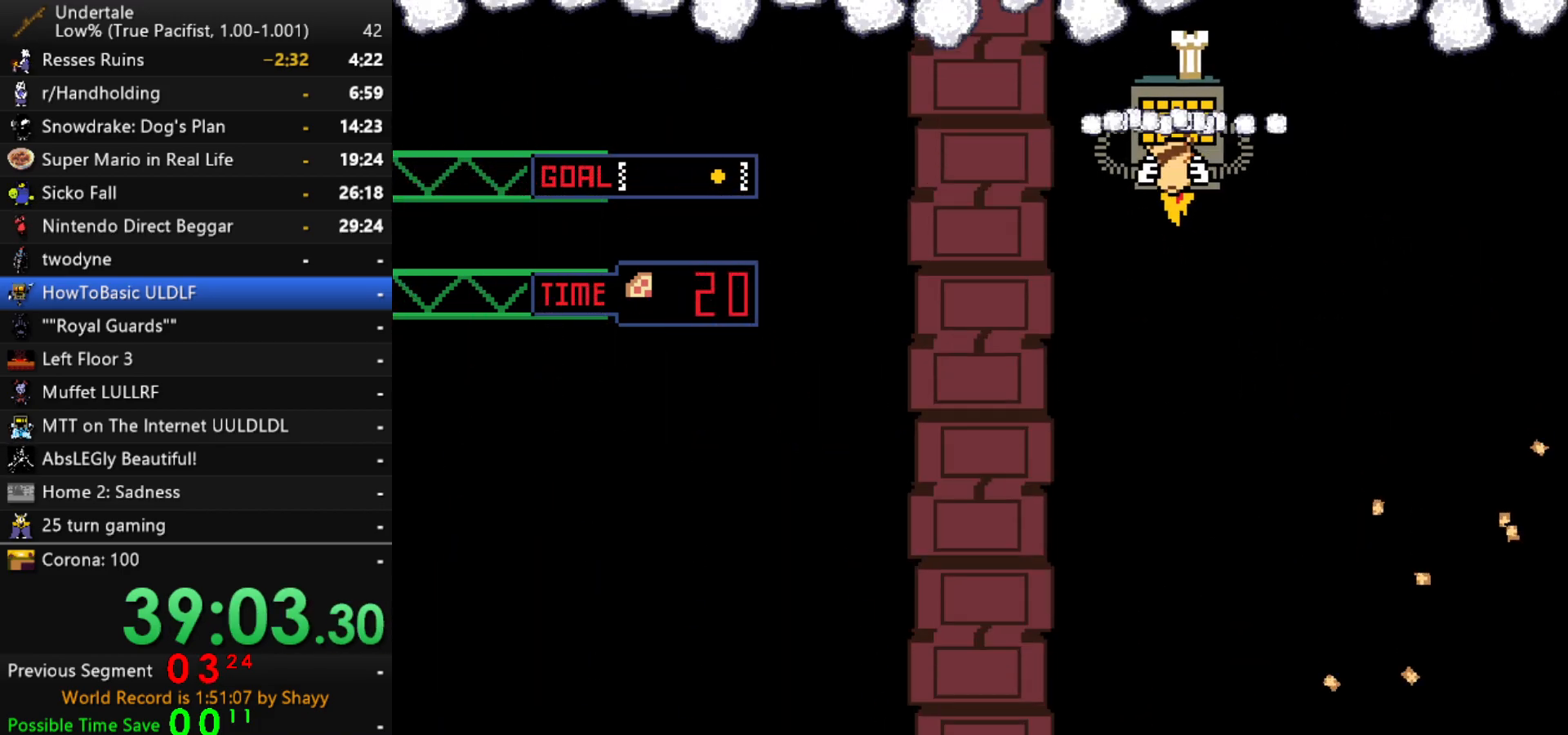
{"keys": ["right", "up"], "events": [[84, "left", "up"], [217, "right", "down"]]}
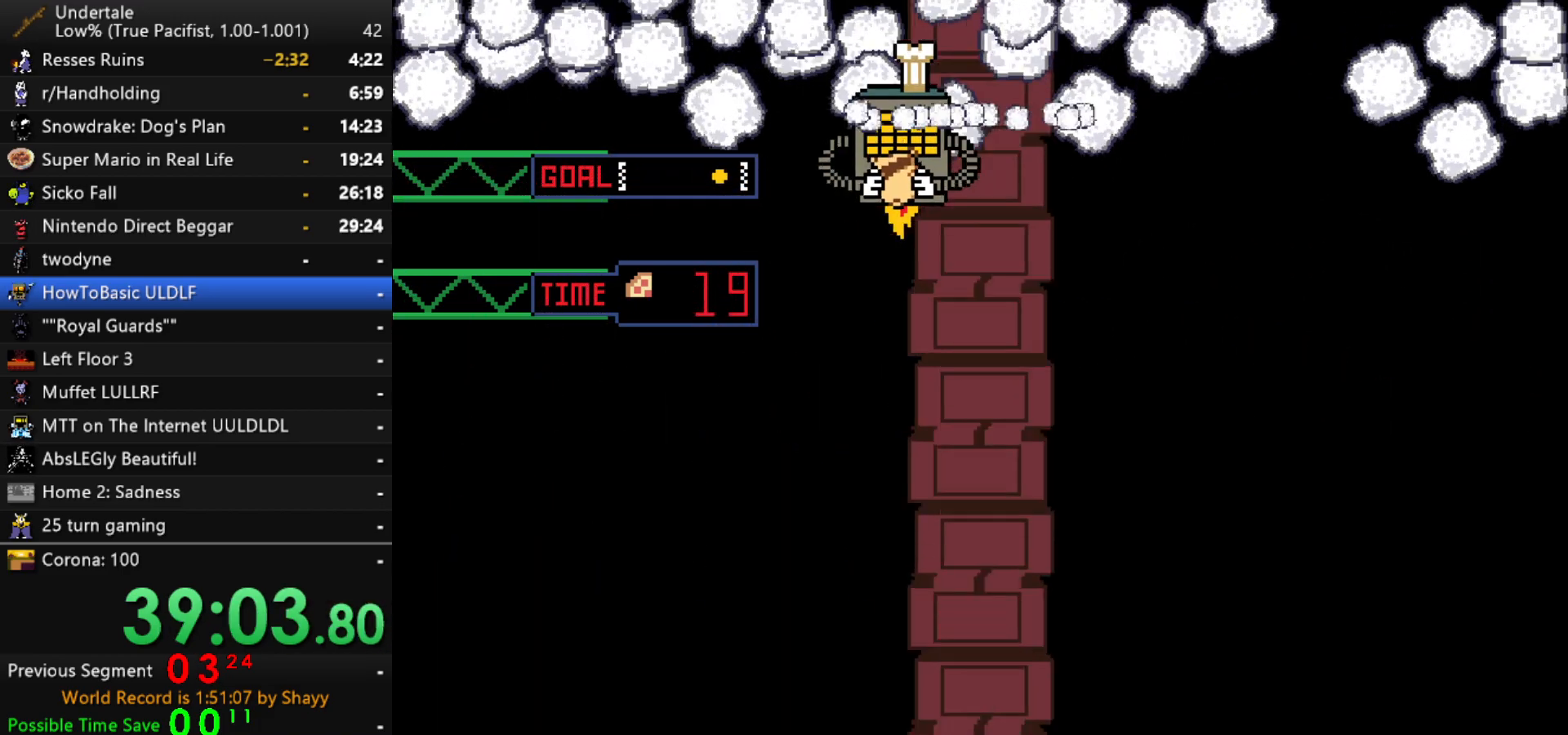
{"keys": ["up"], "events": [[50, "right", "up"], [334, "right", "down"], [384, "right", "up"]]}
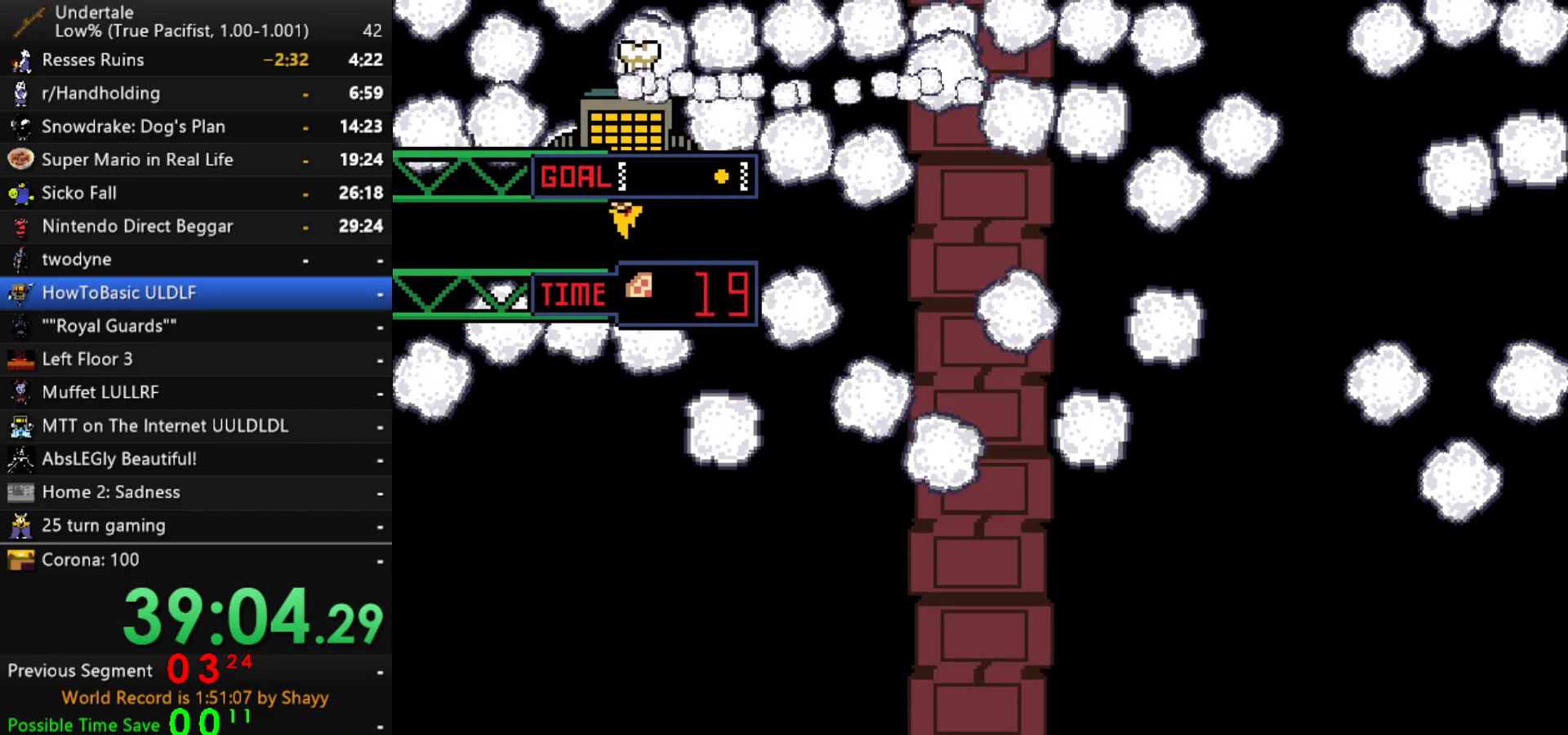
{"keys": ["up"], "events": []}
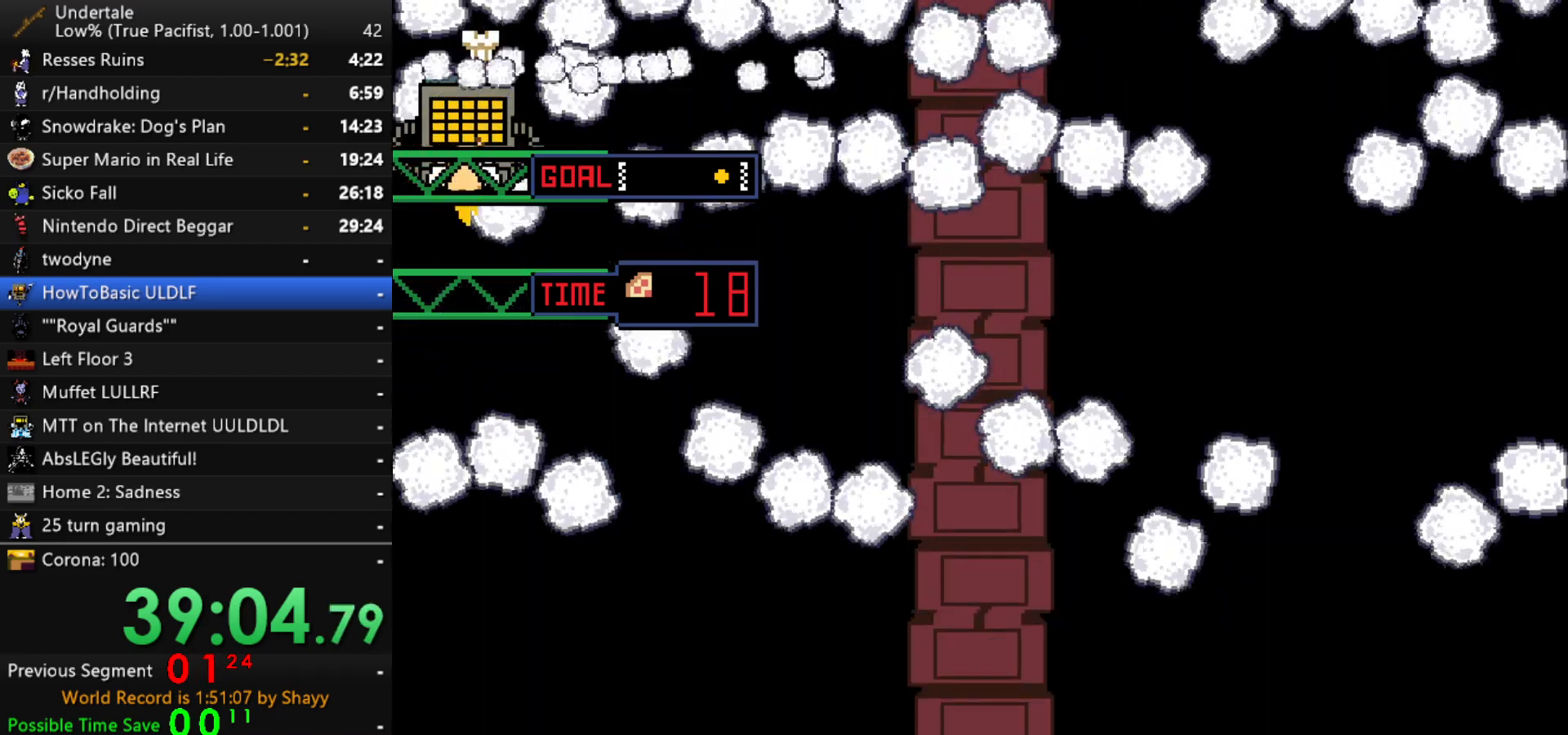
{"keys": ["left", "up"], "events": [[34, "right", "down"], [217, "right", "up"], [450, "left", "down"]]}
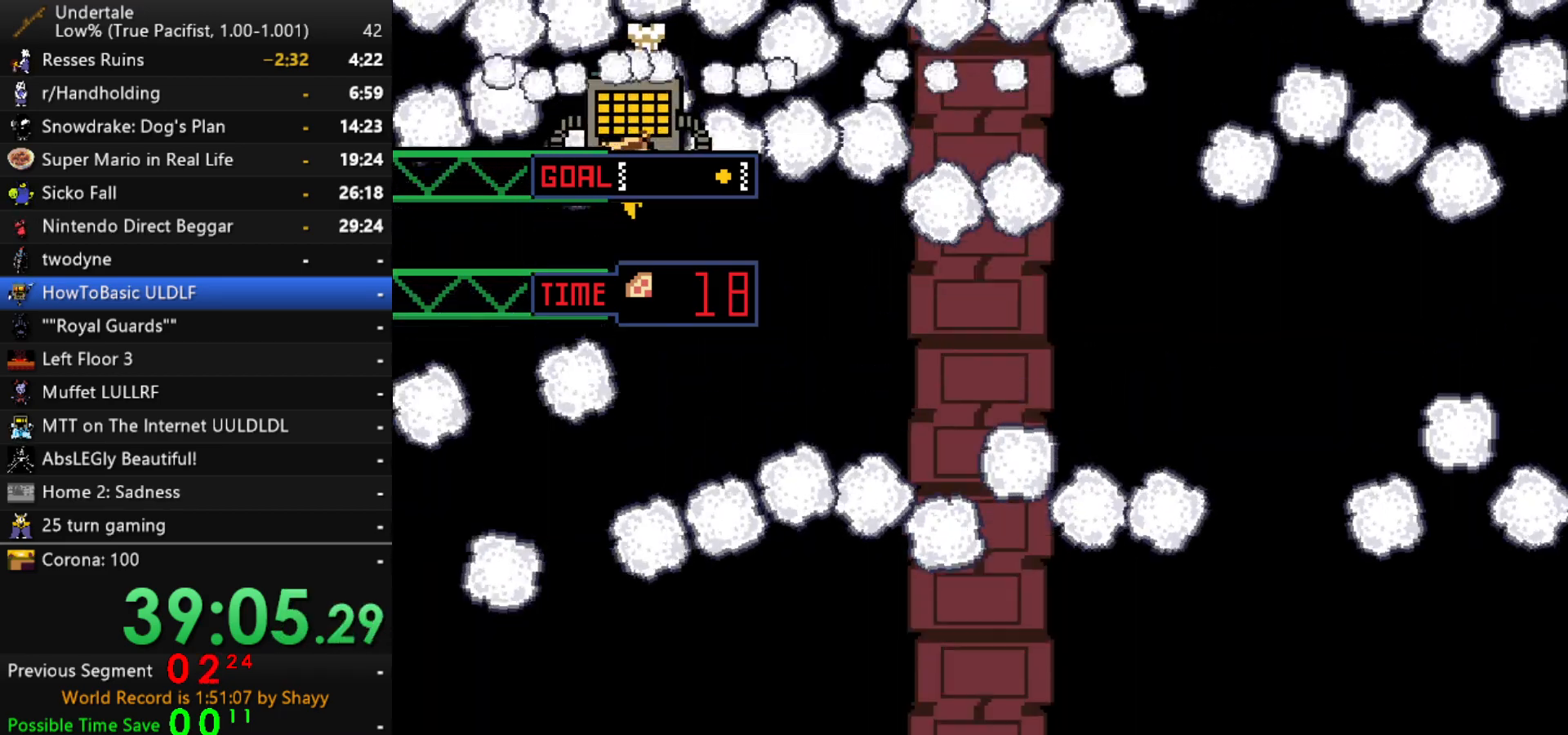
{"keys": ["left", "up"], "events": [[184, "left", "up"], [334, "left", "down"]]}
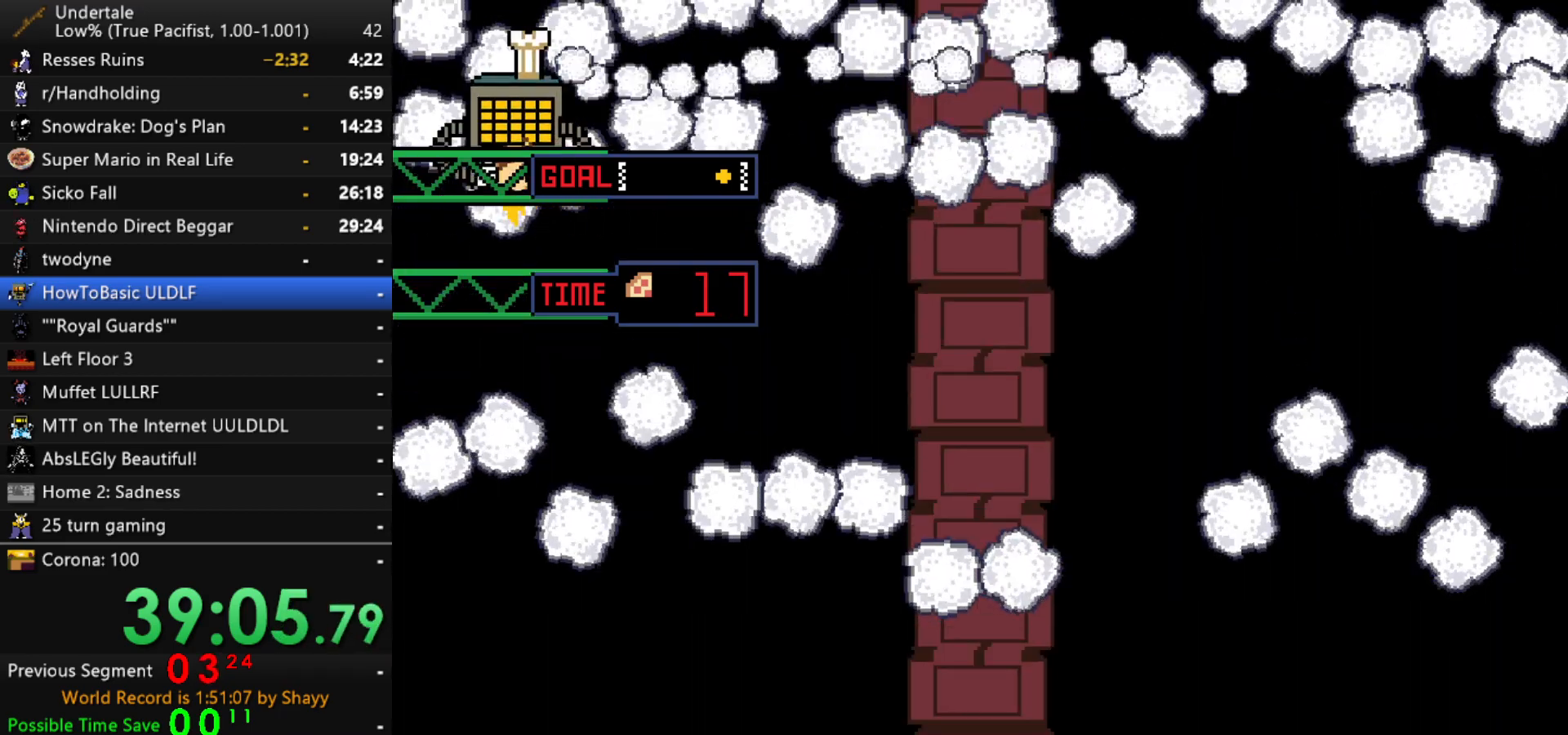
{"keys": ["right", "up"], "events": [[150, "left", "up"], [384, "right", "down"]]}
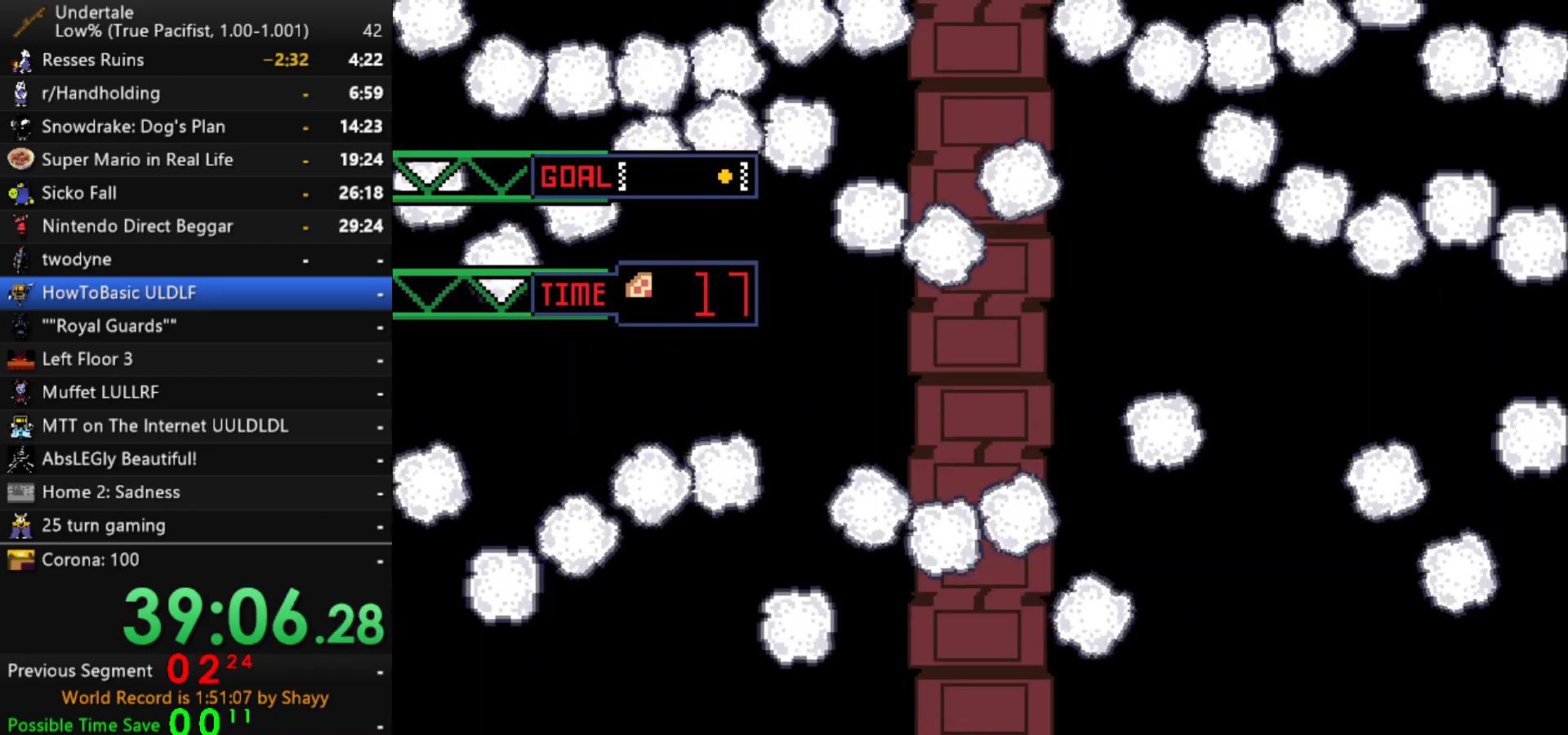
{"keys": ["left", "up"], "events": [[217, "right", "up"], [400, "left", "down"]]}
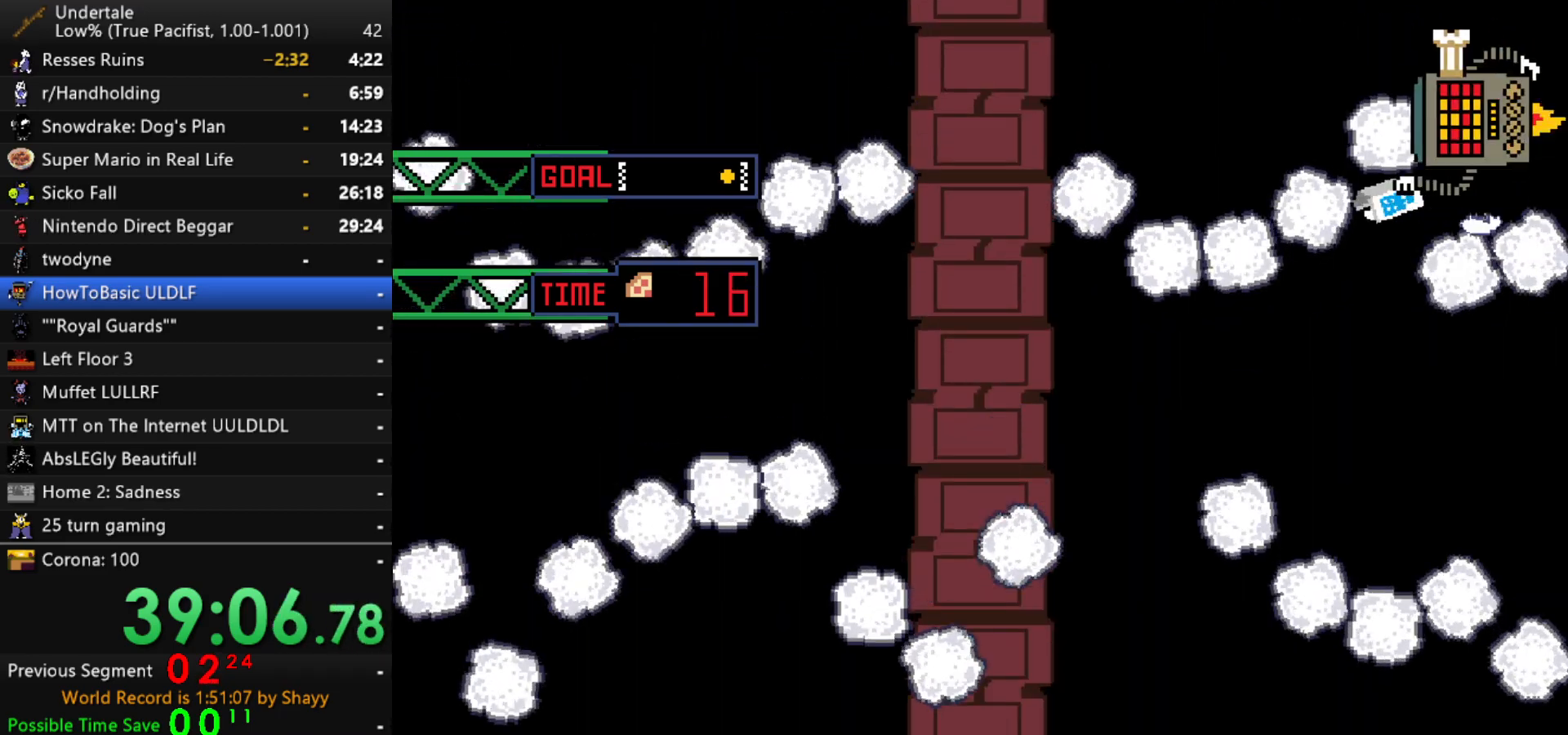
{"keys": ["left", "up"], "events": [[284, "left", "up"], [417, "left", "down"]]}
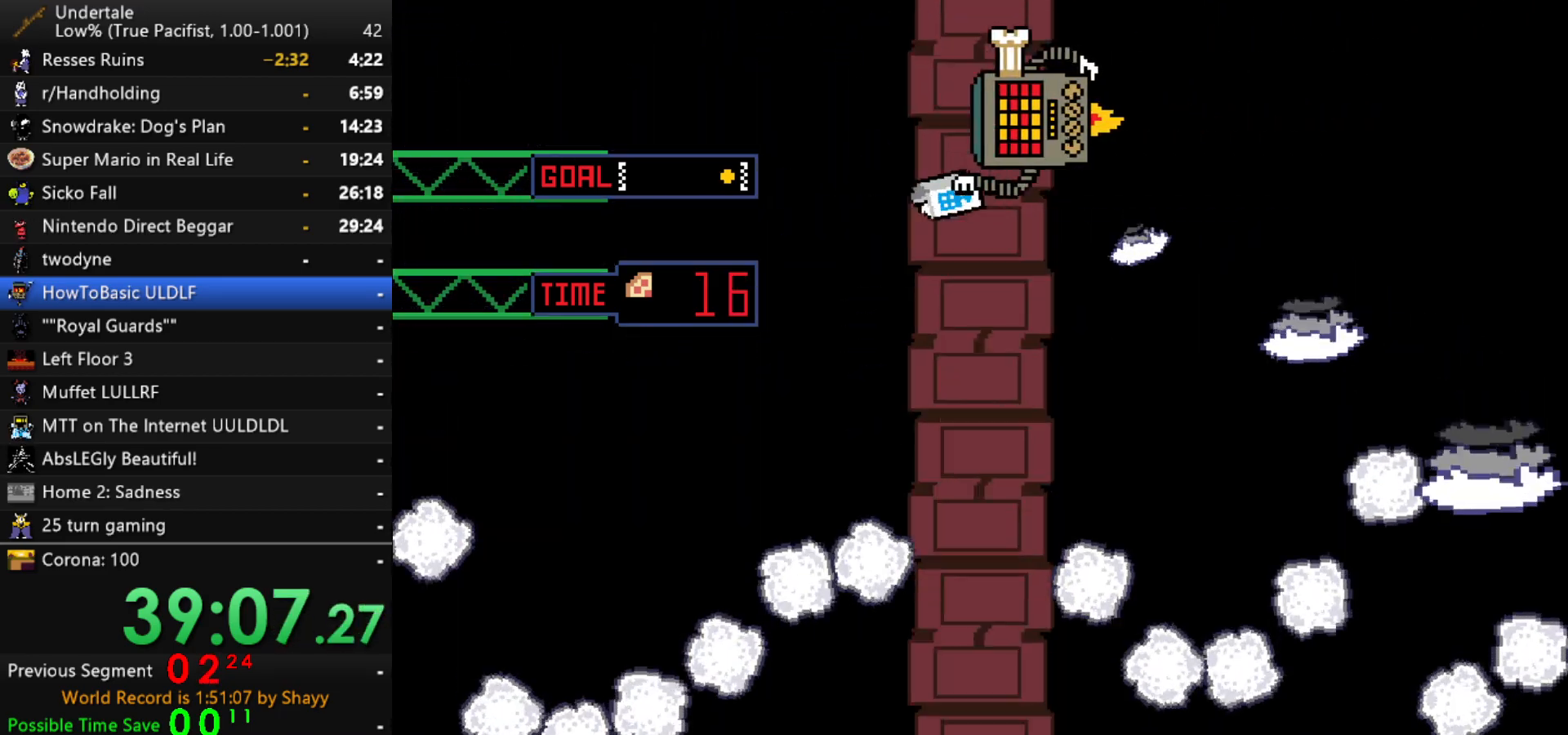
{"keys": ["up"], "events": [[250, "left", "up"]]}
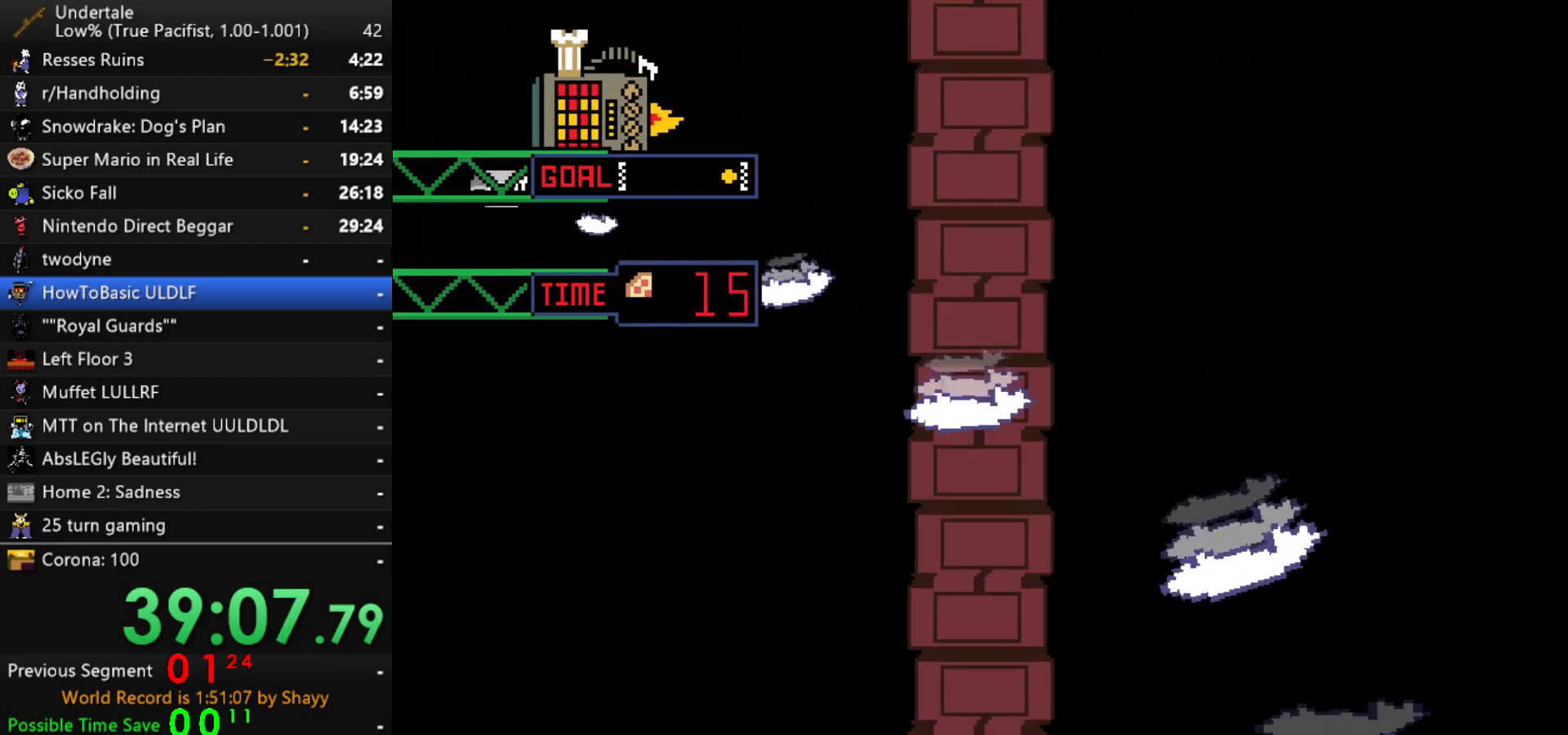
{"keys": ["left", "up"], "events": [[34, "left", "down"], [400, "left", "up"], [400, "right", "down"], [450, "right", "up"], [500, "left", "down"]]}
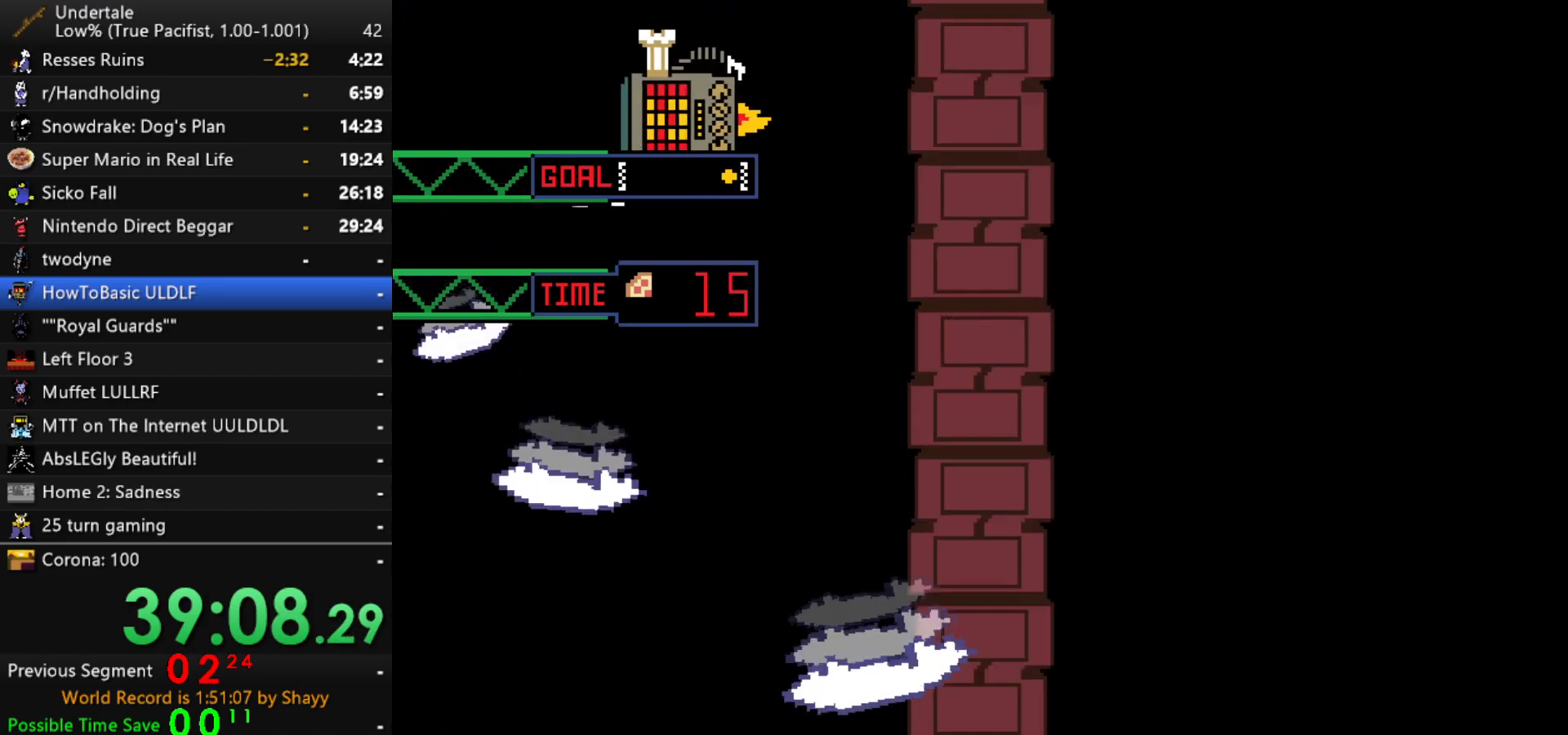
{"keys": ["right", "up"], "events": [[234, "left", "up"], [234, "right", "down"]]}
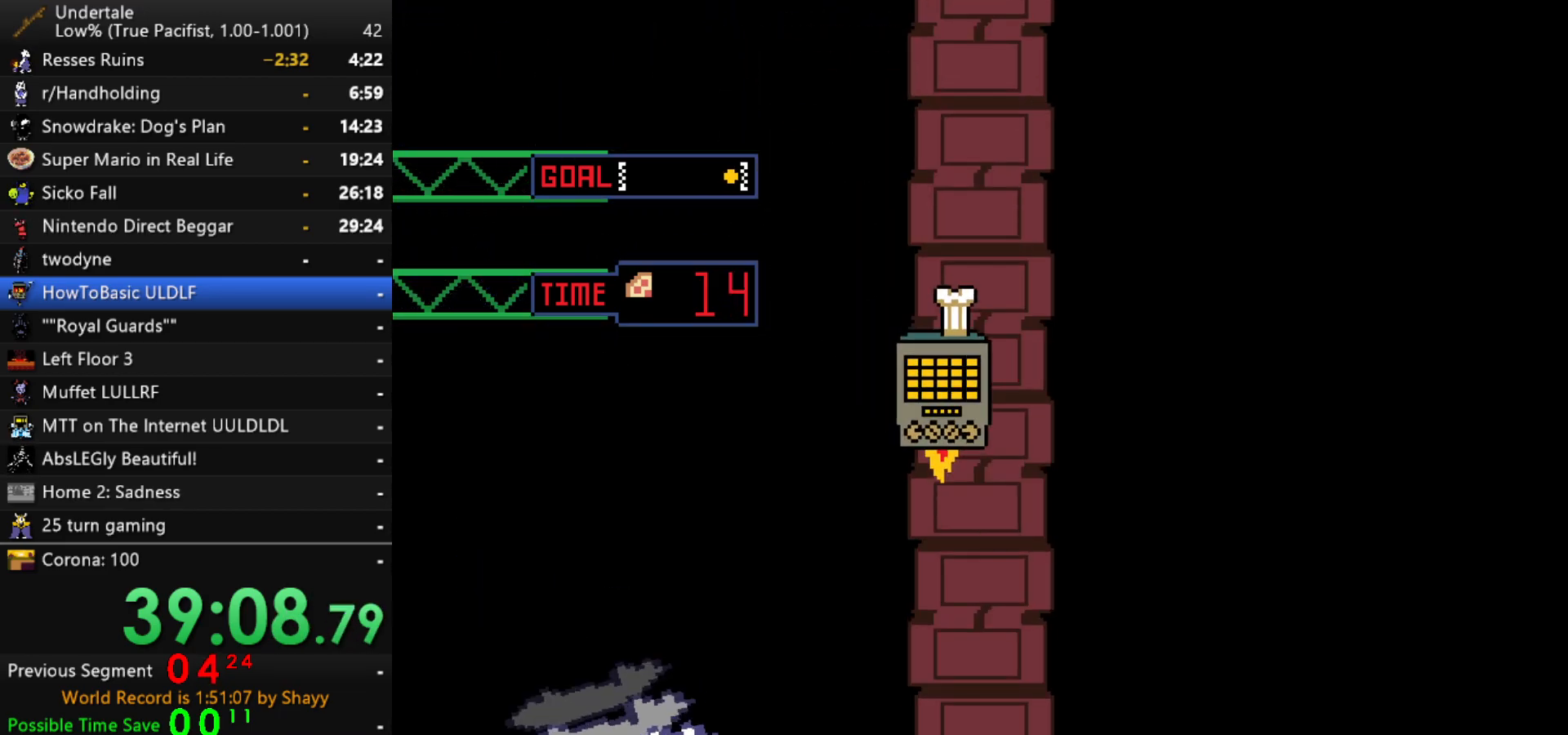
{"keys": ["z"], "events": [[200, "right", "up"], [250, "up", "up"], [384, "x", "down"], [434, "z", "down"], [484, "x", "up"]]}
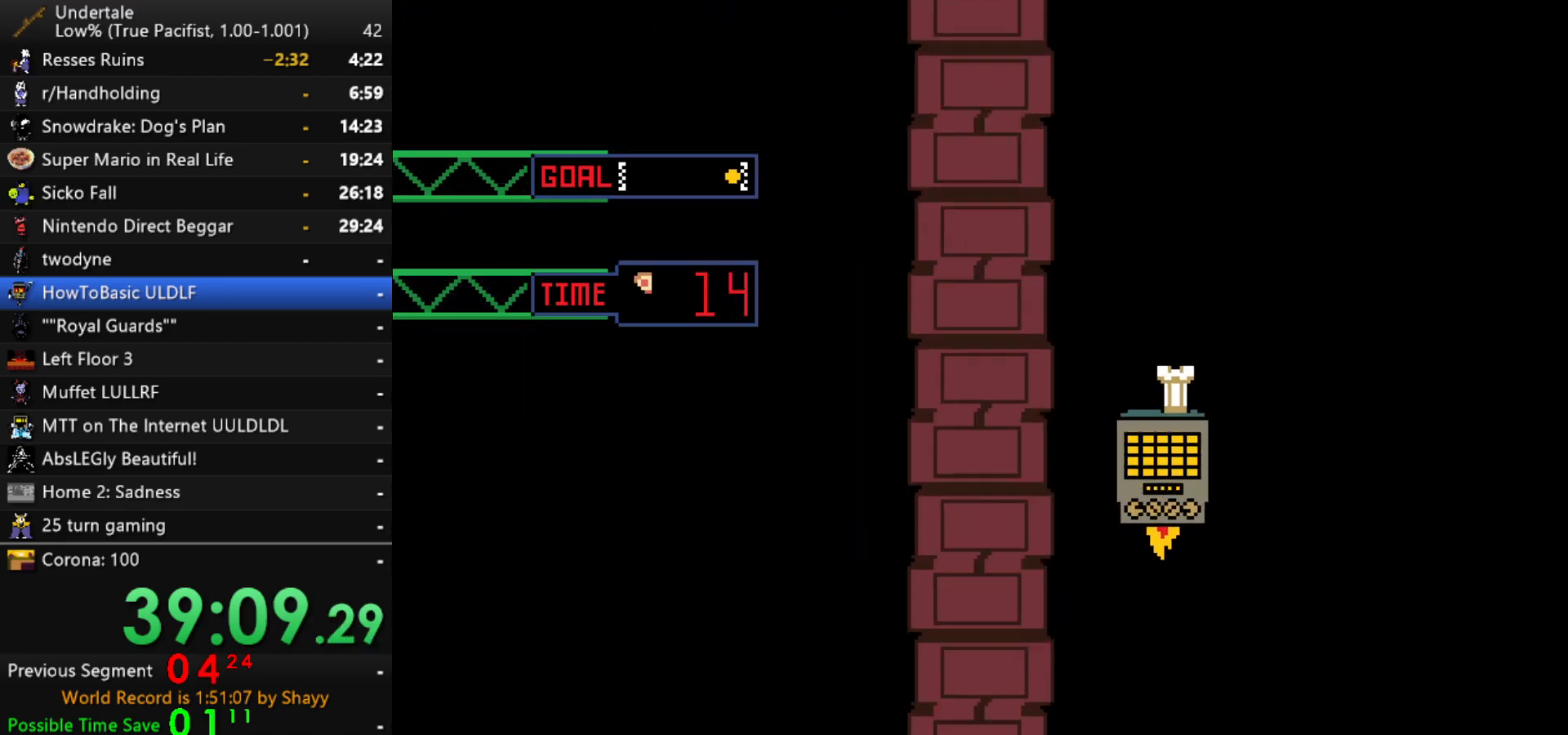
{"keys": ["return"], "events": [[34, "shift", "down"], [34, "z", "up"], [84, "return", "down"], [134, "return", "up"], [134, "shift", "up"], [134, "x", "down"], [167, "x", "up"], [167, "z", "down"], [217, "shift", "down"], [267, "return", "down"], [267, "z", "up"], [317, "return", "up"], [317, "shift", "up"], [317, "x", "down"], [367, "z", "down"], [400, "x", "up"], [450, "shift", "down"], [450, "z", "up"], [500, "return", "down"], [500, "shift", "up"]]}
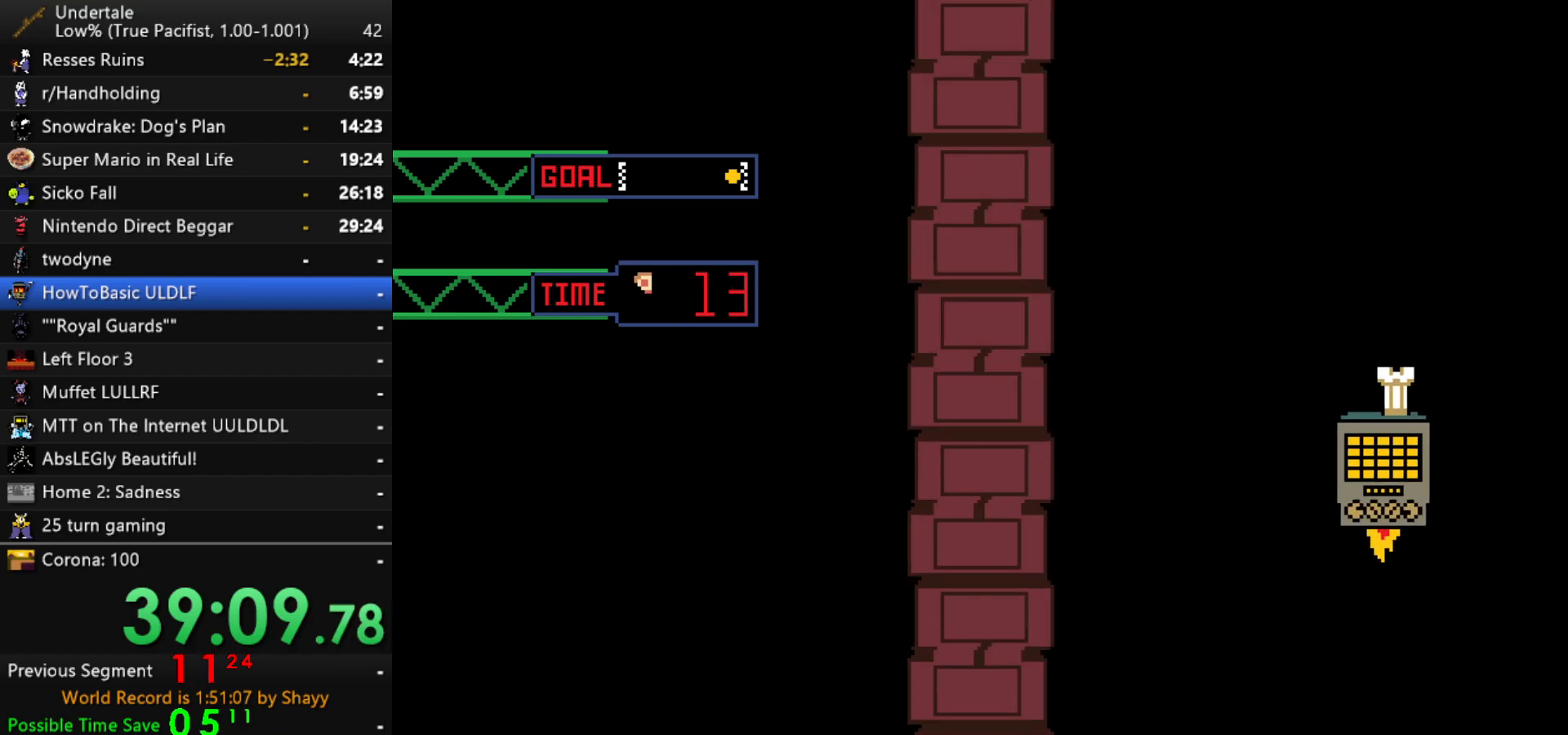
{"keys": ["x"], "events": [[50, "return", "up"], [50, "x", "down"], [100, "x", "up"], [100, "z", "down"], [134, "shift", "down"], [134, "z", "up"], [184, "return", "down"], [234, "return", "up"], [234, "shift", "up"], [234, "x", "down"], [284, "z", "down"], [334, "shift", "down"], [334, "x", "up"], [384, "return", "down"], [384, "z", "up"], [417, "return", "up"], [417, "shift", "up"], [467, "x", "down"]]}
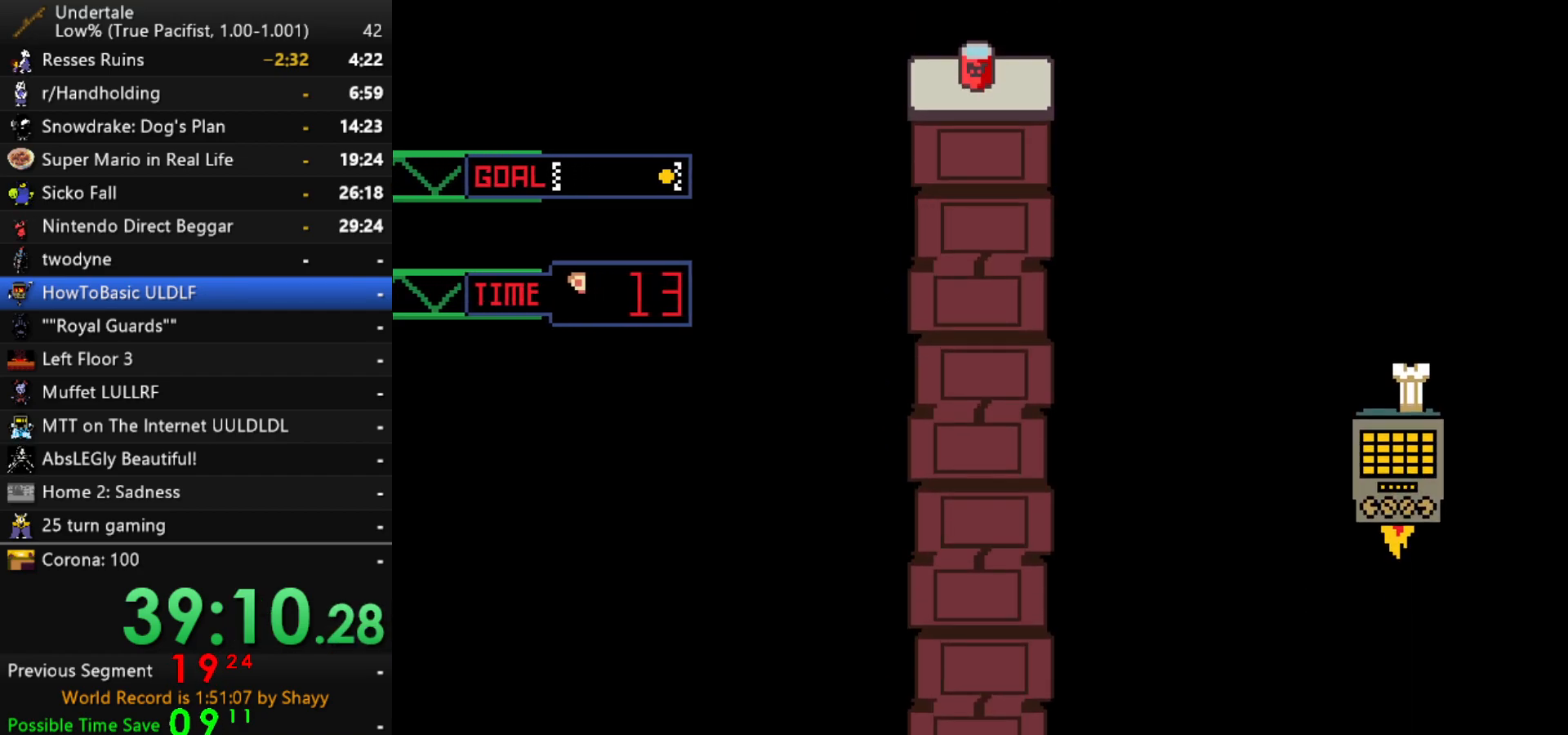
{"keys": ["return", "shift"], "events": [[17, "x", "up"], [17, "z", "down"], [67, "shift", "down"], [117, "return", "down"], [117, "shift", "up"], [117, "z", "up"], [150, "return", "up"], [150, "x", "down"], [200, "z", "down"], [250, "shift", "down"], [250, "x", "up"], [300, "return", "down"], [300, "z", "up"], [350, "return", "up"], [350, "shift", "up"], [384, "x", "down"], [384, "z", "down"], [434, "shift", "down"], [434, "x", "up"], [484, "return", "down"], [484, "z", "up"]]}
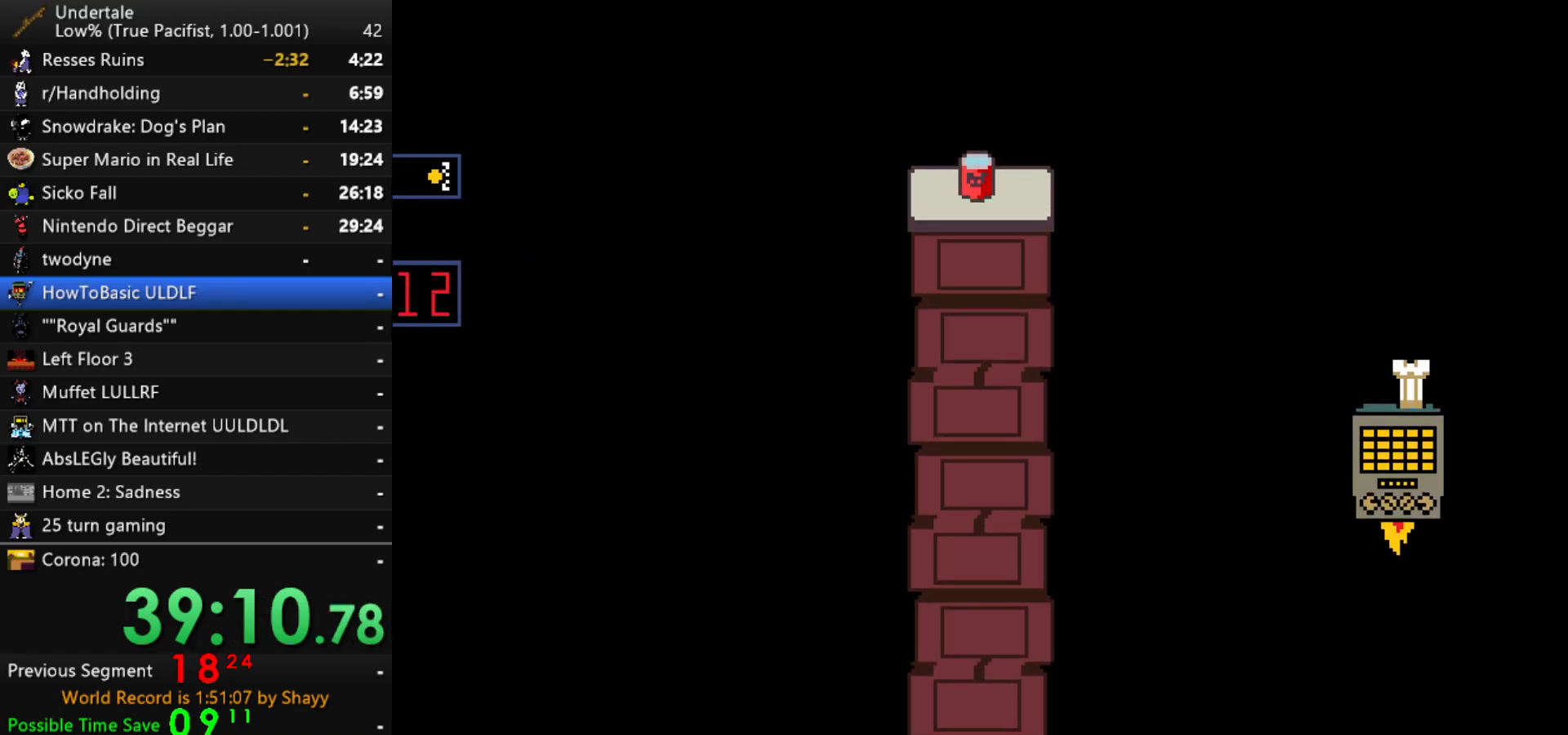
{"keys": ["x", "z"], "events": [[34, "return", "up"], [34, "shift", "up"], [84, "x", "down"], [134, "shift", "down"], [134, "z", "down"], [167, "return", "down"], [167, "x", "up"], [167, "z", "up"], [217, "return", "up"], [217, "shift", "up"], [267, "x", "down"], [317, "z", "down"], [367, "shift", "down"], [367, "x", "up"], [367, "z", "up"], [450, "shift", "up"], [500, "x", "down"], [500, "z", "down"]]}
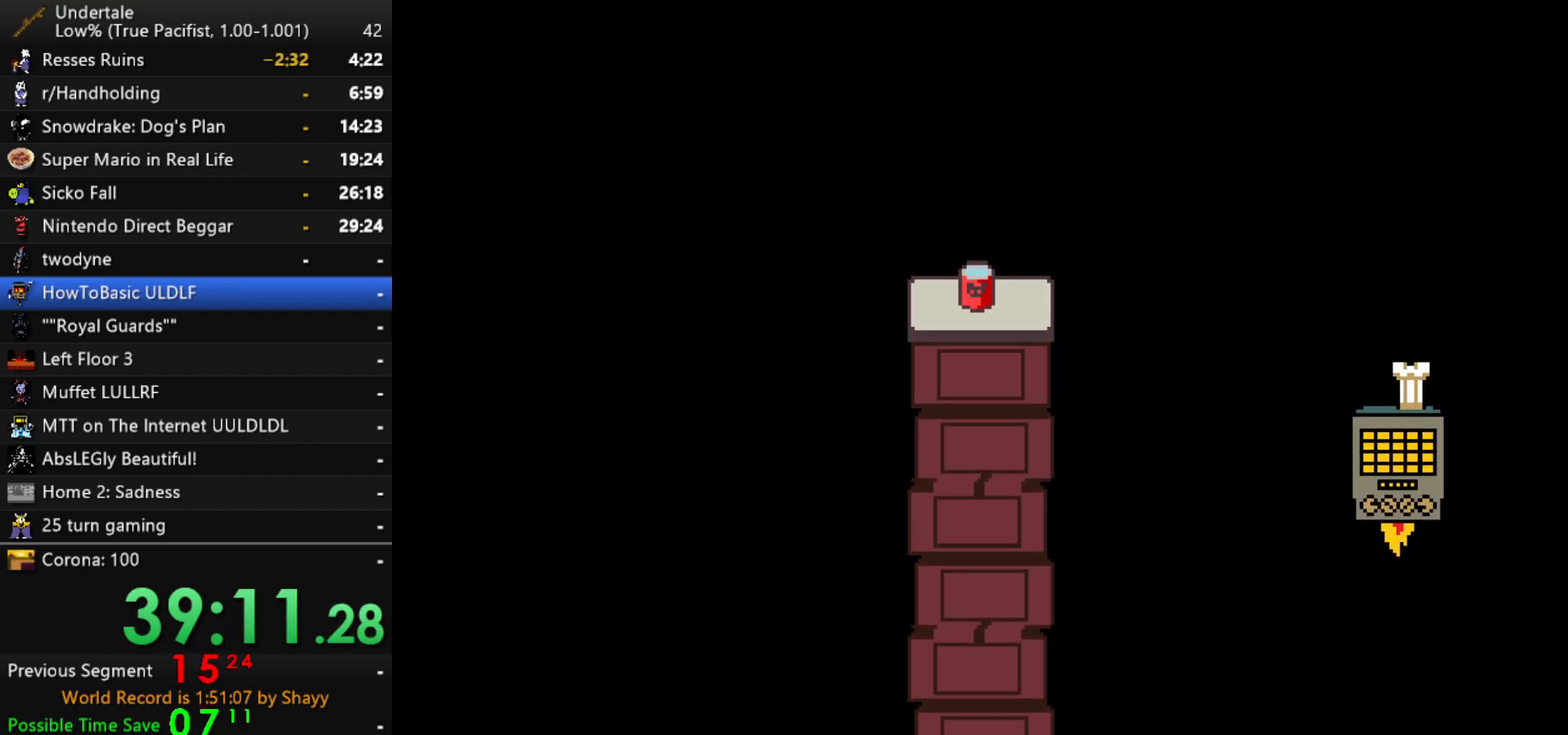
{"keys": ["z"], "events": [[50, "shift", "down"], [50, "x", "up"], [100, "return", "down"], [100, "z", "up"], [150, "return", "up"], [150, "shift", "up"], [184, "x", "down"], [234, "z", "down"], [284, "shift", "down"], [284, "x", "up"], [284, "z", "up"], [334, "return", "down"], [384, "return", "up"], [384, "shift", "up"], [417, "x", "down"], [467, "x", "up"], [467, "z", "down"]]}
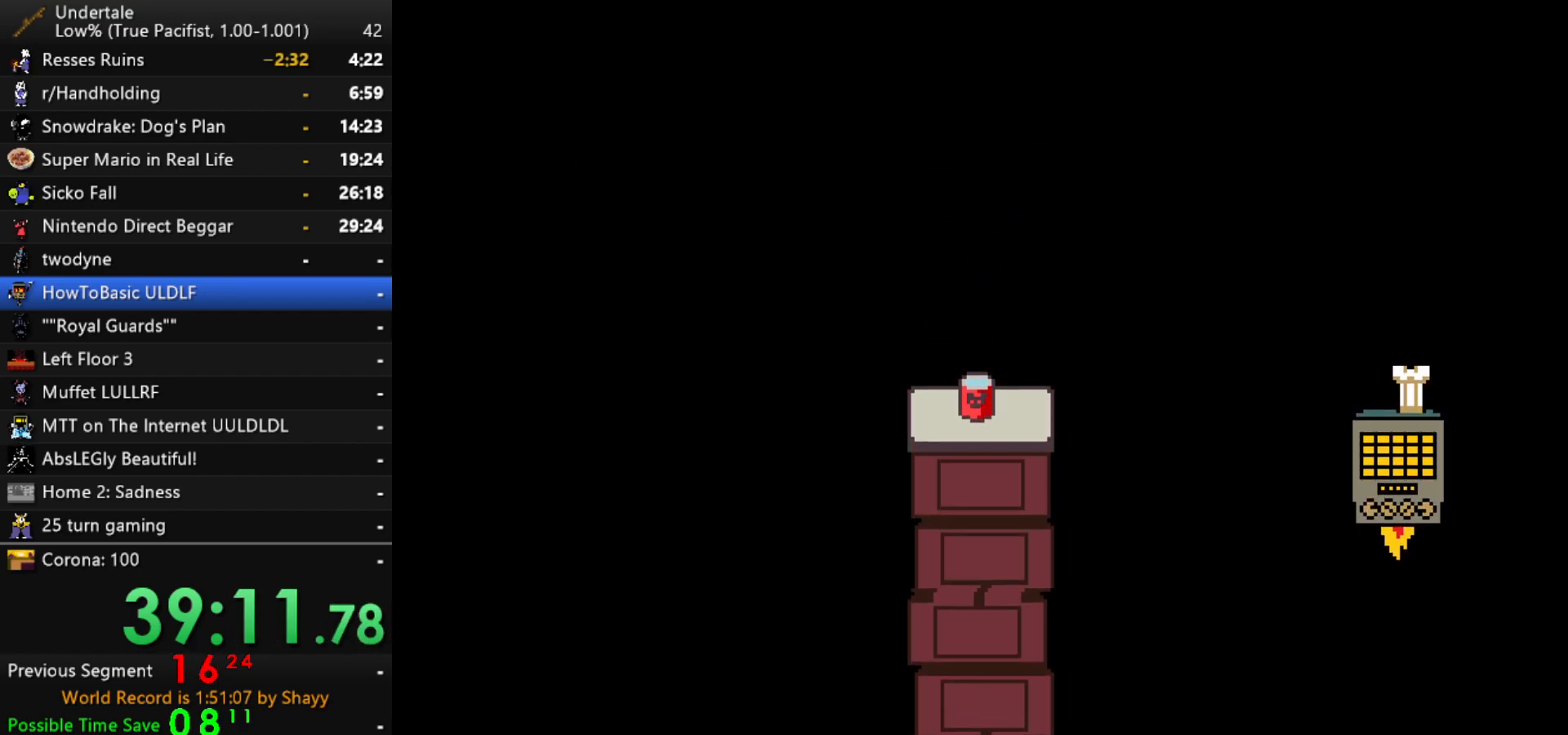
{"keys": ["return", "shift"], "events": [[17, "shift", "down"], [17, "z", "up"], [67, "return", "down"], [67, "shift", "up"], [117, "return", "up"], [150, "x", "down"], [150, "z", "down"], [200, "x", "up"], [250, "shift", "down"], [250, "z", "up"], [300, "return", "down"], [300, "shift", "up"], [350, "return", "up"], [400, "x", "down"], [400, "z", "down"], [434, "x", "up"], [484, "return", "down"], [484, "shift", "down"], [484, "z", "up"]]}
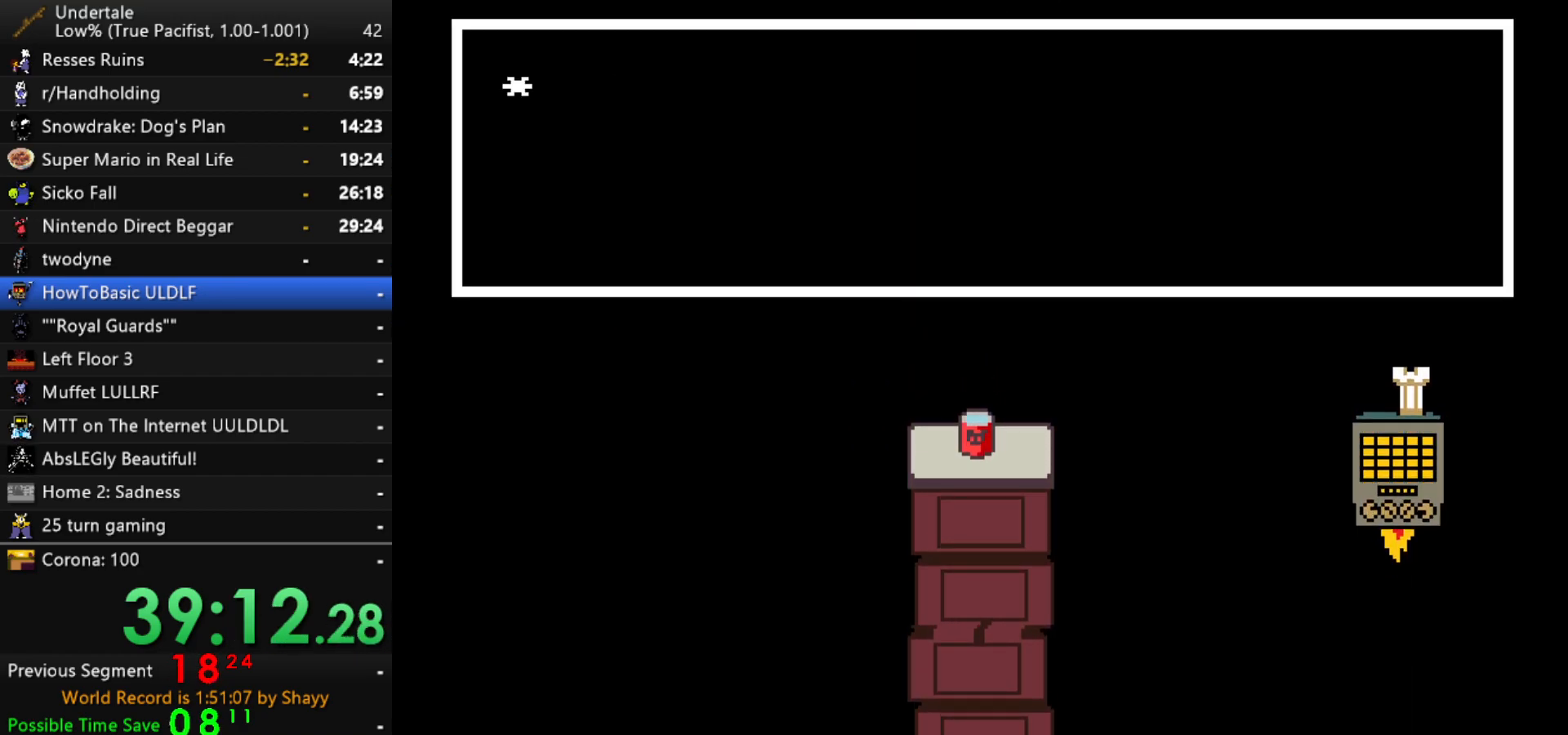
{"keys": ["x", "z"], "events": [[34, "return", "up"], [34, "shift", "up"], [84, "x", "down"], [134, "x", "up"], [134, "z", "down"], [167, "shift", "down"], [167, "z", "up"], [217, "return", "down"], [267, "return", "up"], [267, "shift", "up"], [267, "x", "down"], [317, "z", "down"], [367, "x", "up"], [367, "z", "up"], [400, "return", "down"], [400, "shift", "down"], [450, "return", "up"], [450, "shift", "up"], [500, "x", "down"], [500, "z", "down"]]}
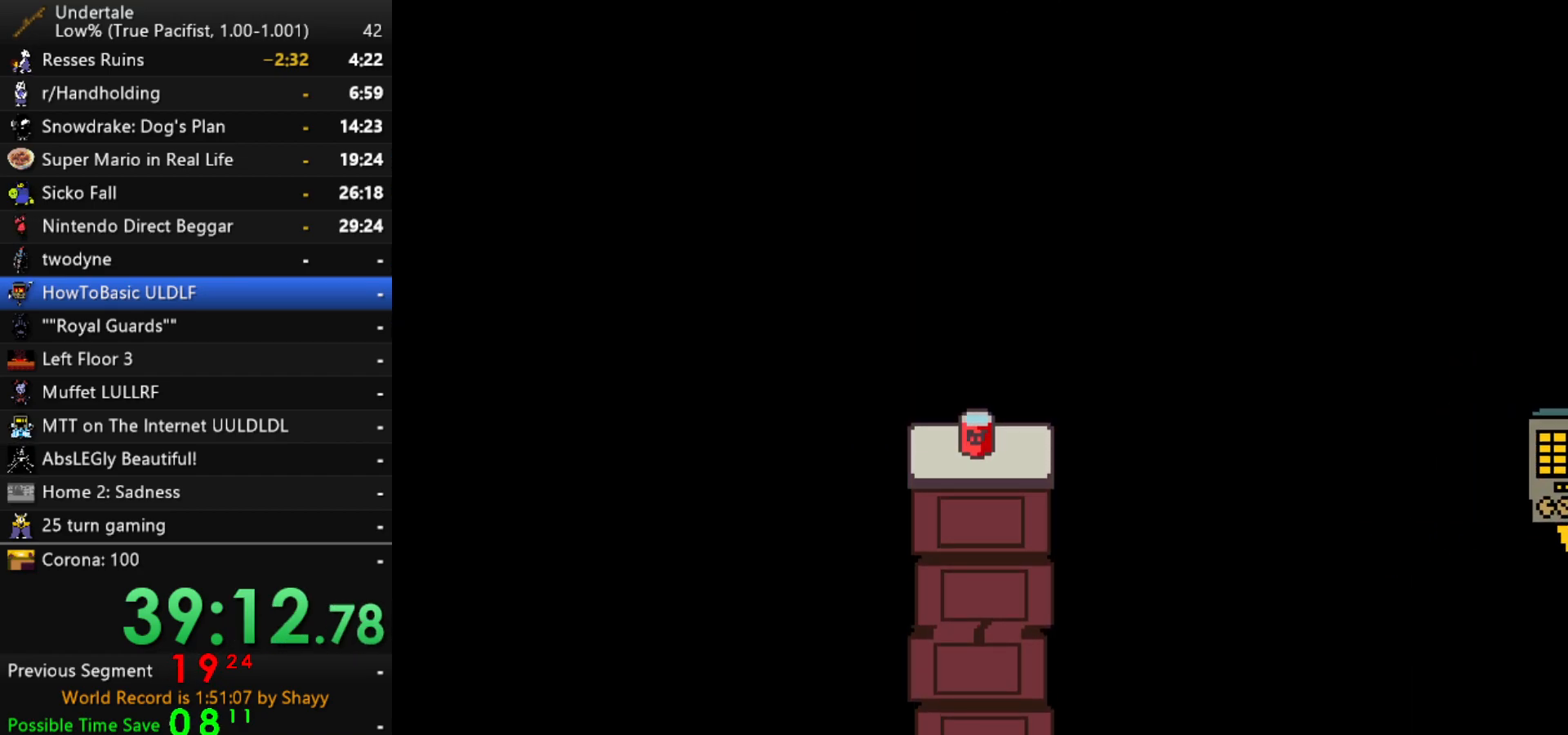
{"keys": ["z"], "events": [[50, "x", "up"], [100, "return", "down"], [100, "shift", "down"], [100, "z", "up"], [134, "return", "up"], [134, "shift", "up"], [184, "x", "down"], [184, "z", "down"], [234, "x", "up"], [284, "shift", "down"], [284, "z", "up"], [334, "return", "down"], [384, "return", "up"], [384, "shift", "up"], [417, "x", "down"], [467, "x", "up"], [467, "z", "down"]]}
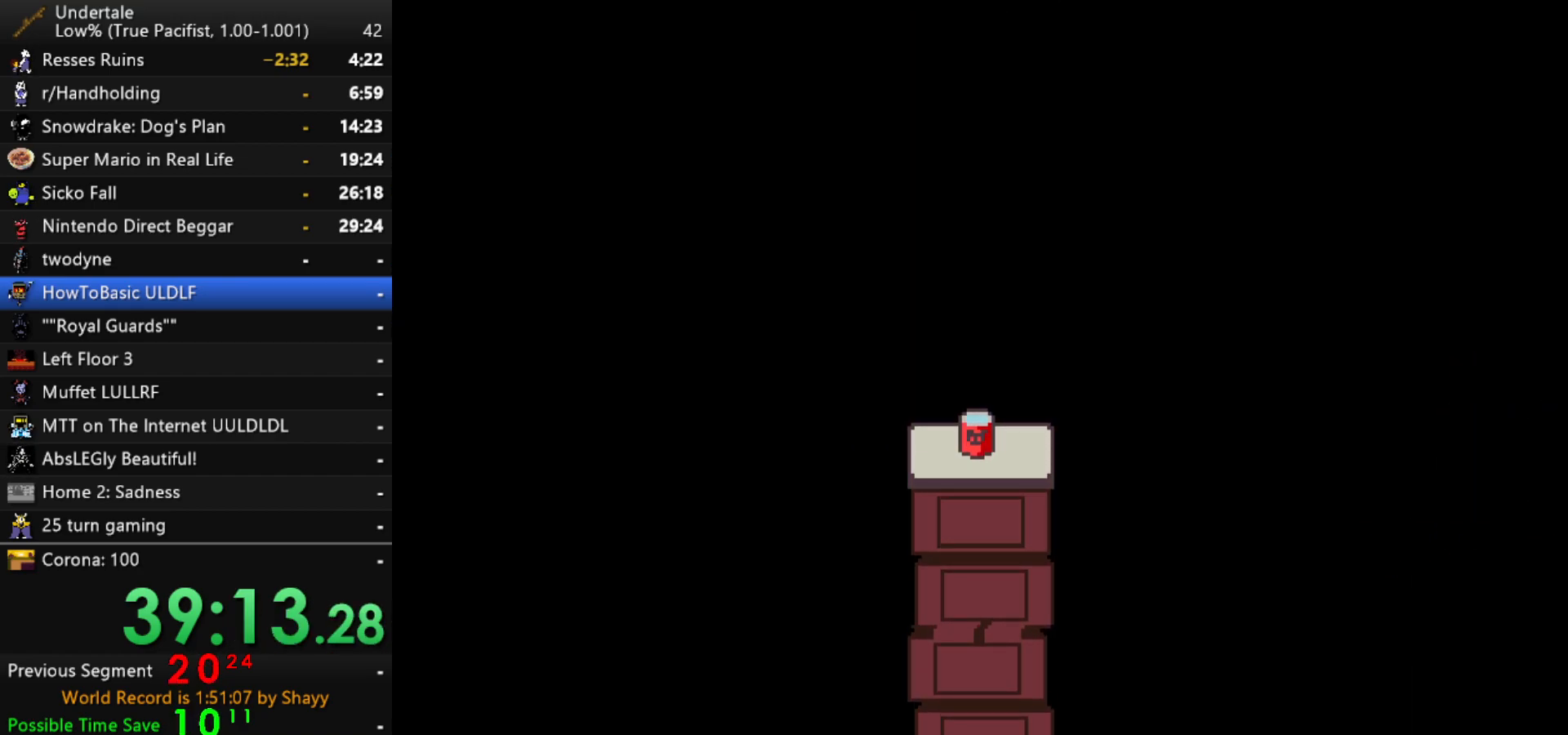
{"keys": ["z"], "events": [[17, "shift", "down"], [17, "z", "up"], [67, "return", "down"], [117, "return", "up"], [117, "shift", "up"], [150, "x", "down"], [200, "z", "down"], [250, "x", "up"], [250, "z", "up"], [300, "return", "down"], [300, "shift", "down"], [350, "return", "up"], [350, "shift", "up"], [384, "x", "down"], [434, "z", "down"], [484, "x", "up"]]}
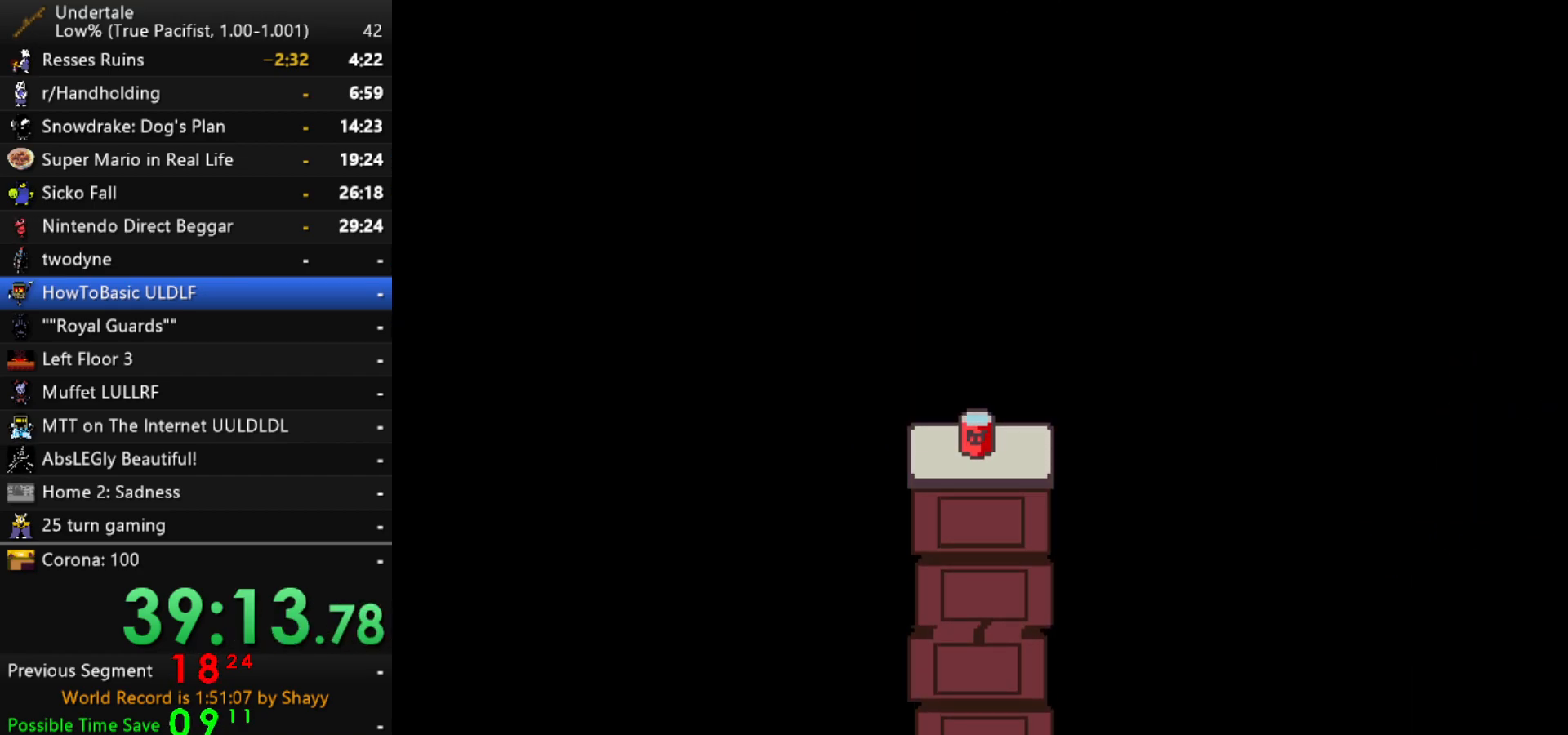
{"keys": ["shift"], "events": [[34, "shift", "down"], [34, "z", "up"], [84, "return", "down"], [84, "shift", "up"], [117, "return", "up"], [117, "x", "down"], [167, "x", "up"], [167, "z", "down"], [217, "z", "up"], [267, "shift", "down"], [317, "return", "down"], [350, "return", "up"], [350, "shift", "up"], [350, "x", "down"], [350, "z", "down"], [400, "x", "up"], [450, "z", "up"], [500, "shift", "down"]]}
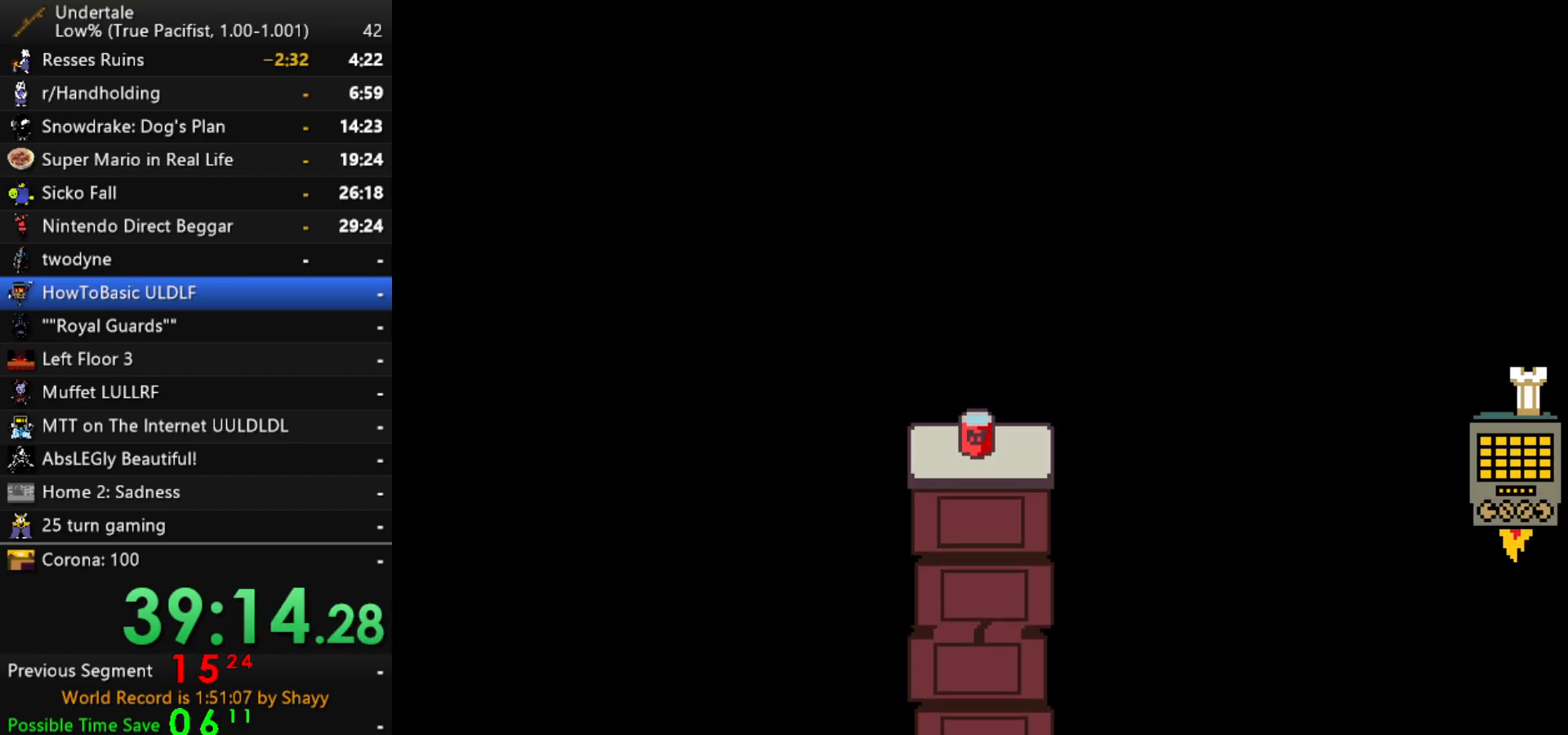
{"keys": ["return"], "events": [[50, "return", "down"], [50, "shift", "up"], [50, "x", "down"], [100, "return", "up"], [100, "z", "down"], [134, "x", "up"], [184, "z", "up"], [234, "return", "down"], [234, "shift", "down"], [284, "return", "up"], [284, "shift", "up"], [284, "x", "down"], [334, "z", "down"], [367, "x", "up"], [417, "shift", "down"], [417, "z", "up"], [467, "return", "down"], [467, "shift", "up"]]}
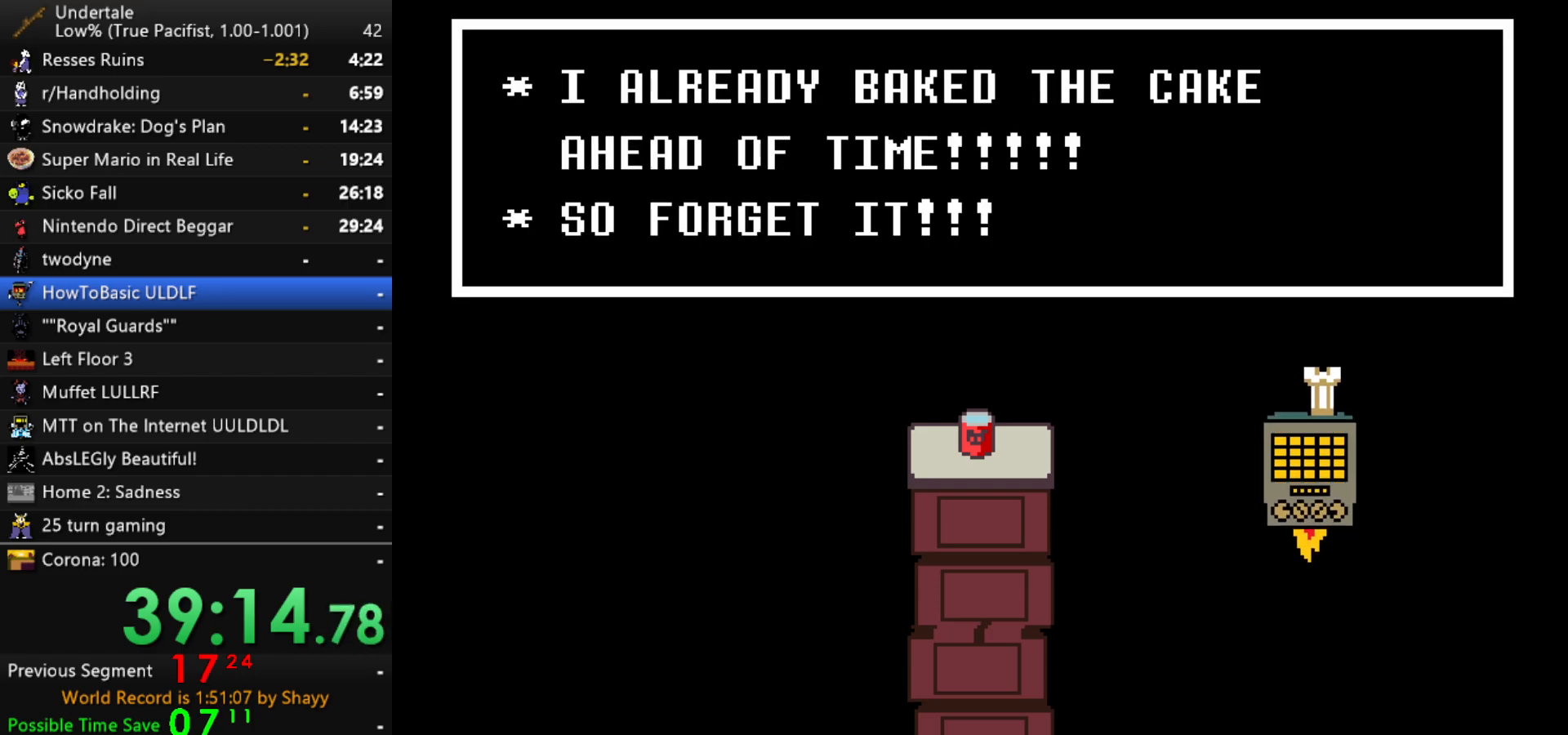
{"keys": ["z"], "events": [[17, "return", "up"], [17, "x", "down"], [67, "x", "up"], [67, "z", "down"], [100, "shift", "down"], [100, "z", "up"], [150, "return", "down"], [200, "return", "up"], [200, "shift", "up"], [250, "x", "down"], [250, "z", "down"], [300, "x", "up"], [350, "return", "down"], [350, "shift", "down"], [350, "z", "up"], [384, "return", "up"], [384, "shift", "up"], [434, "x", "down"], [434, "z", "down"], [484, "x", "up"]]}
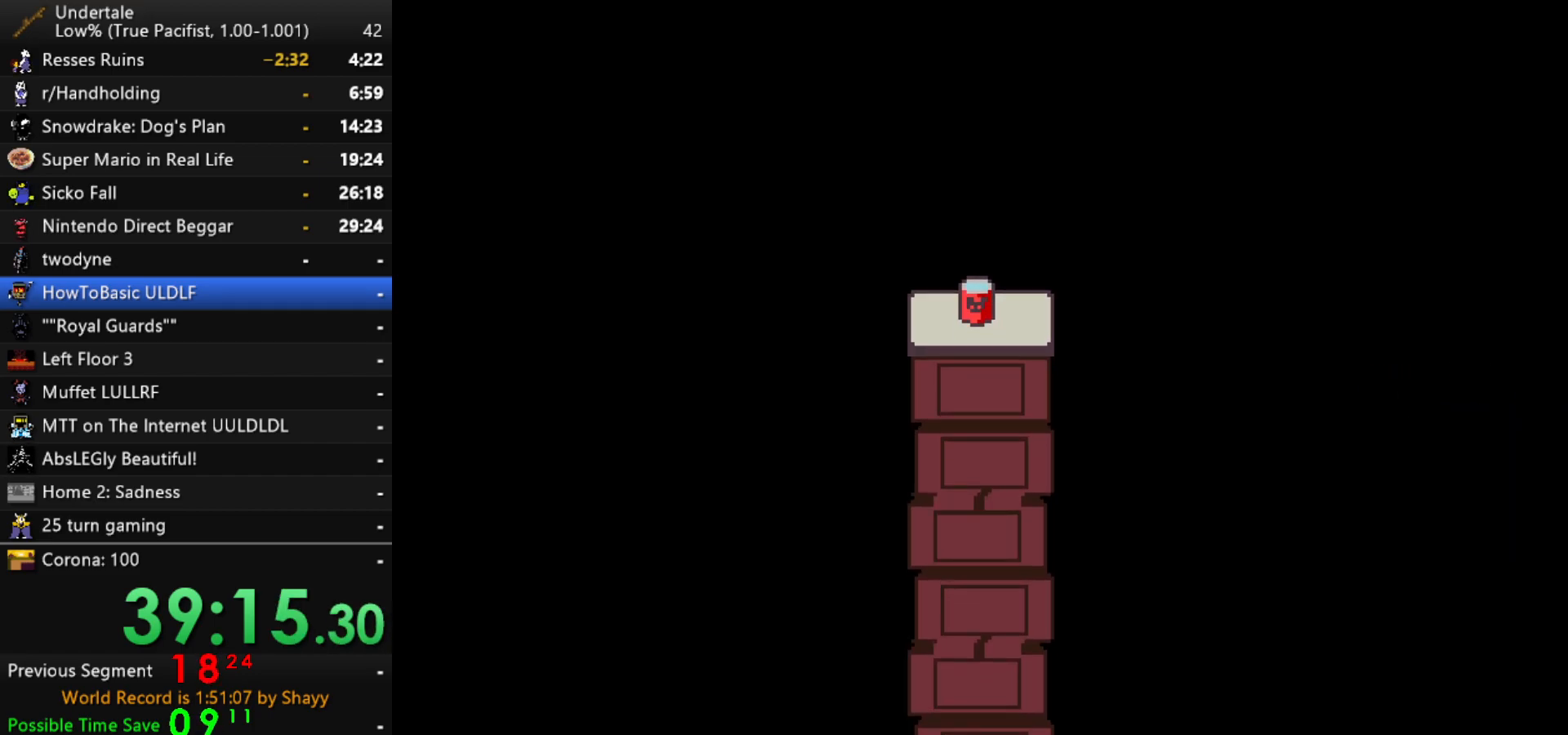
{"keys": ["right", "z"], "events": [[34, "z", "up"], [367, "right", "down"], [450, "x", "down"], [500, "x", "up"], [500, "z", "down"]]}
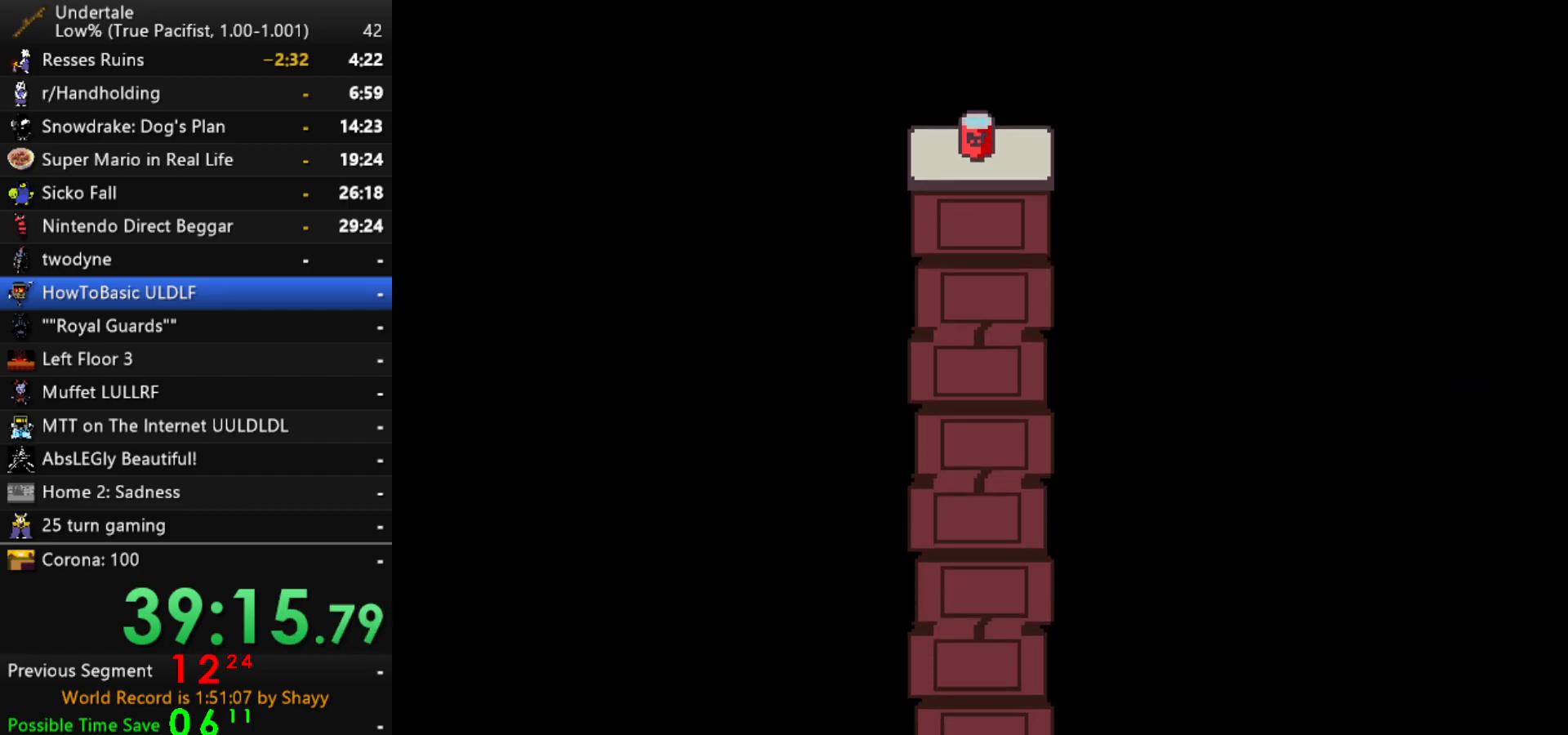
{"keys": ["right", "x", "z"], "events": [[50, "z", "up"], [100, "shift", "down"], [134, "return", "down"], [184, "return", "up"], [184, "shift", "up"], [184, "x", "down"], [234, "z", "down"], [284, "x", "up"], [284, "z", "up"], [334, "return", "down"], [334, "shift", "down"], [417, "return", "up"], [417, "shift", "up"], [467, "x", "down"], [467, "z", "down"]]}